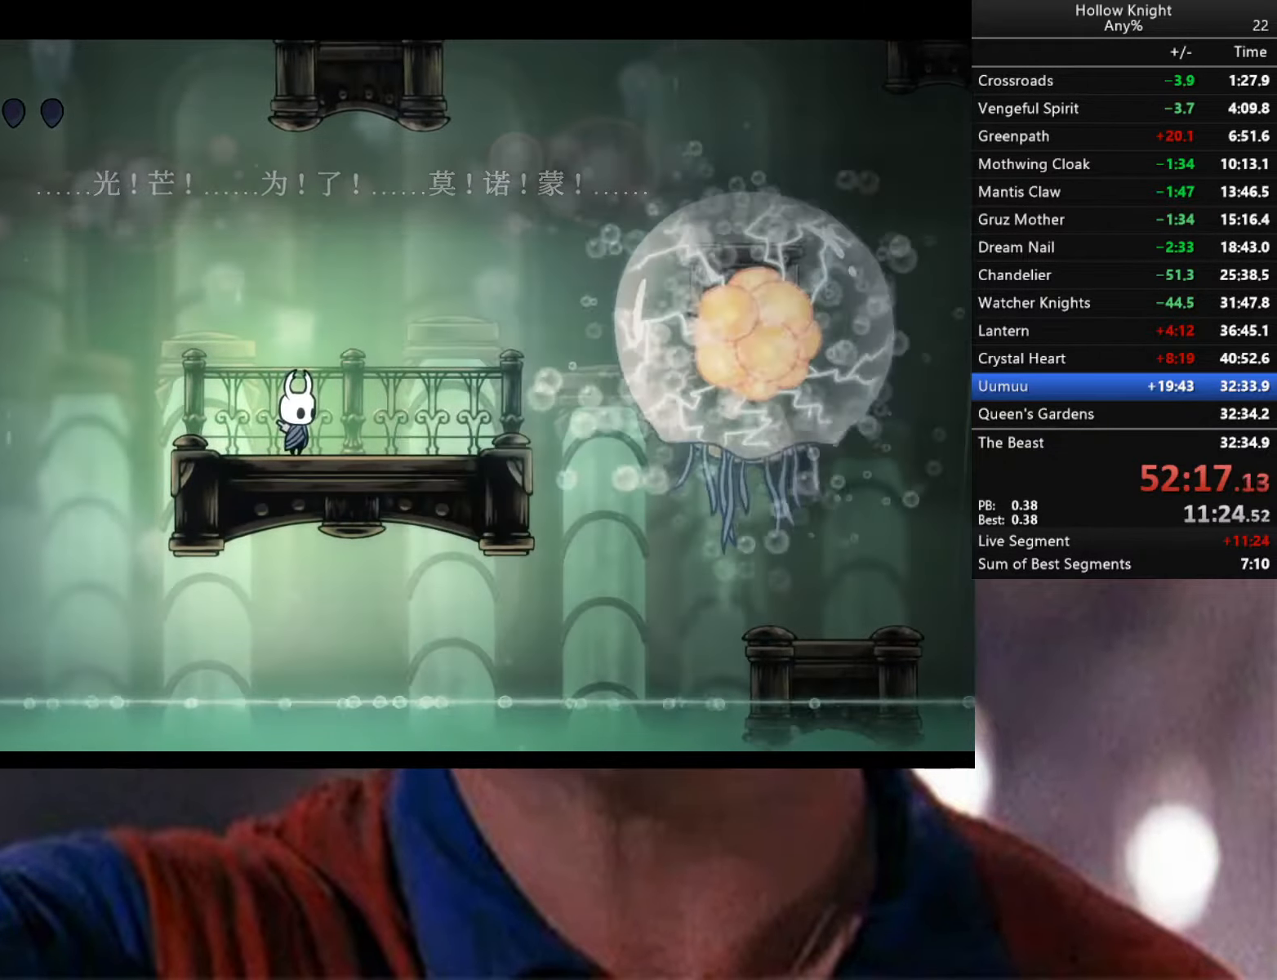
Gameplay with a controller (Xbox layout); each line is a JSON object with the inputs held at the frame after it. "events" lists button and stick changes between this image and that frame as [ms after this image, input, new state], when the widget could be followed in between.
{"buttons": [], "left_stick": "center", "right_stick": "center", "events": [[66, "left_stick", "left"], [250, "left_stick", "center"]]}
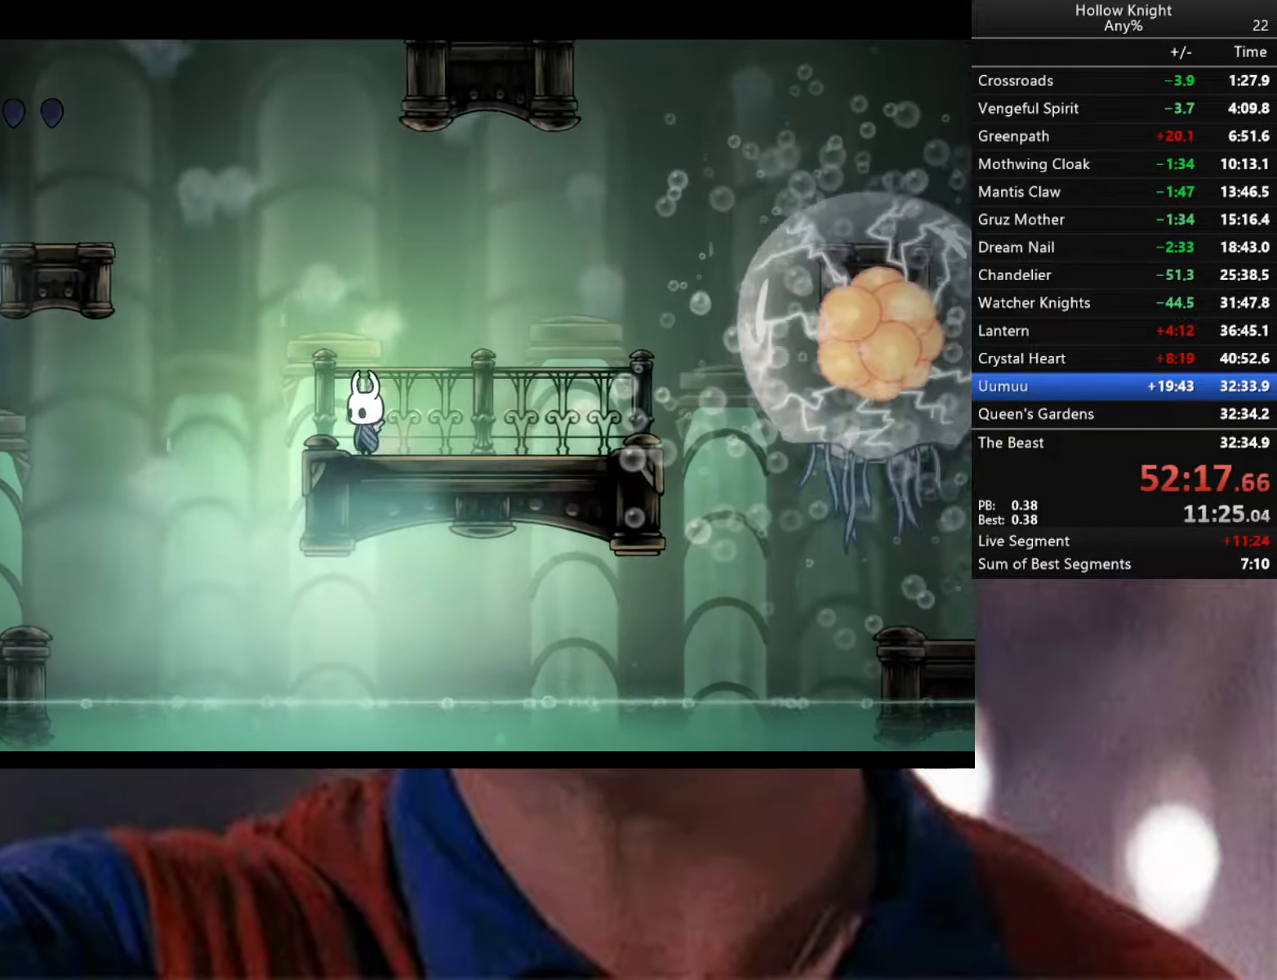
{"buttons": ["A"], "left_stick": "left", "right_stick": "center", "events": [[366, "left_stick", "left"], [416, "A", "down"]]}
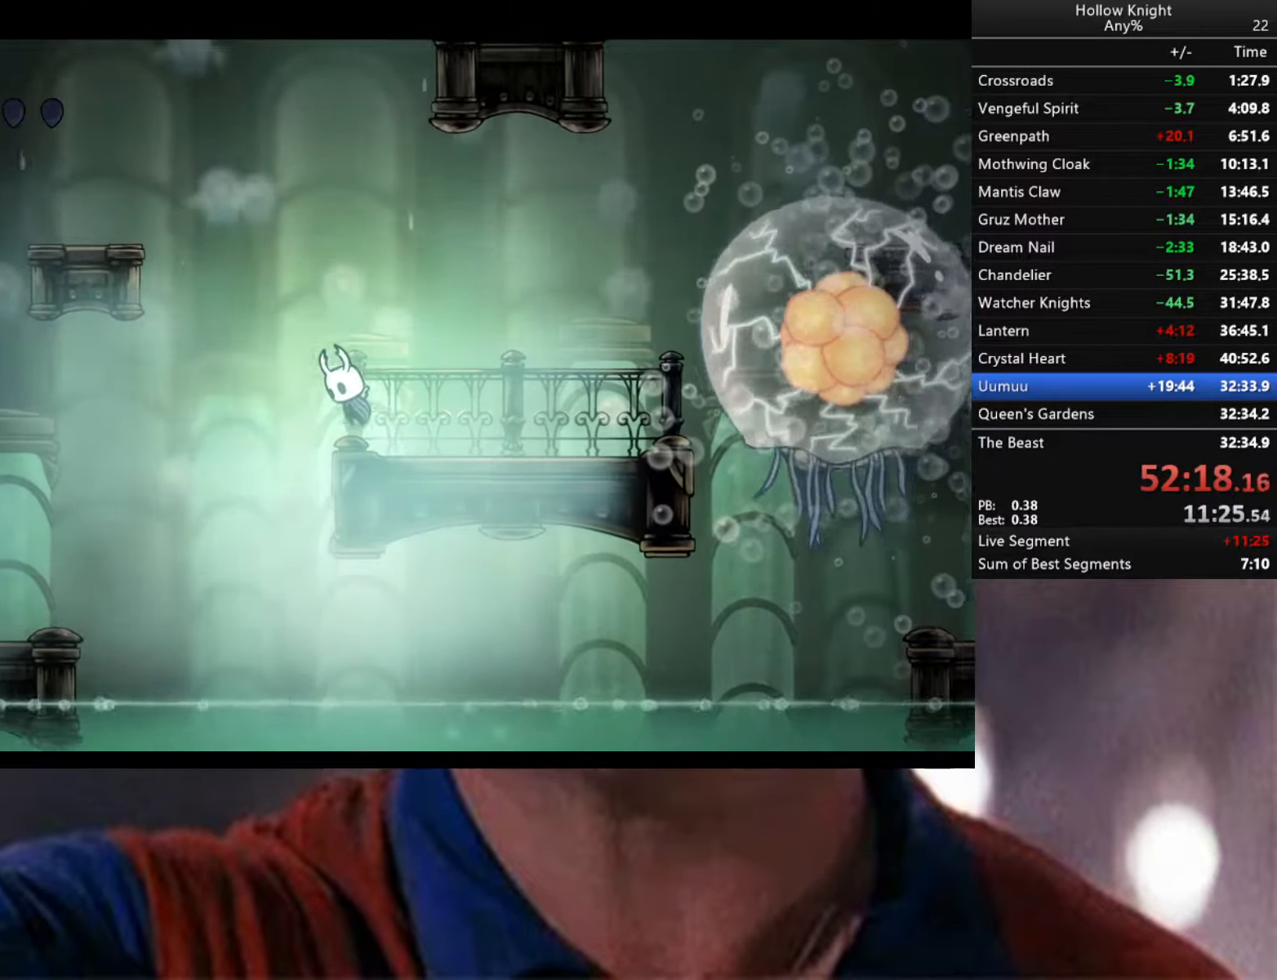
{"buttons": ["A"], "left_stick": "down-left", "right_stick": "center", "events": [[66, "left_stick", "down-left"]]}
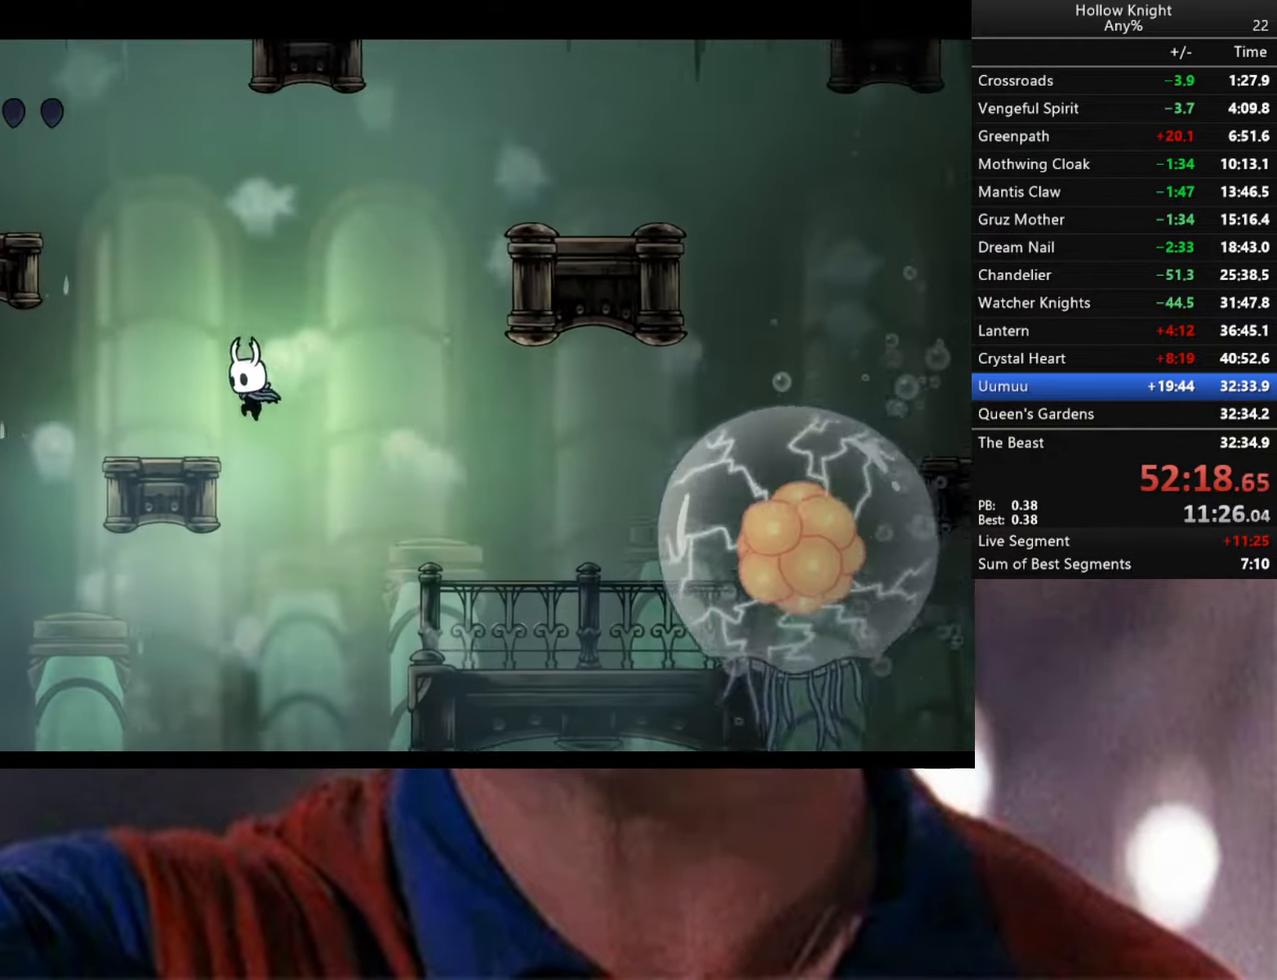
{"buttons": ["Y"], "left_stick": "center", "right_stick": "center", "events": [[133, "A", "up"], [233, "left_stick", "down-right"], [300, "left_stick", "center"], [333, "Y", "down"]]}
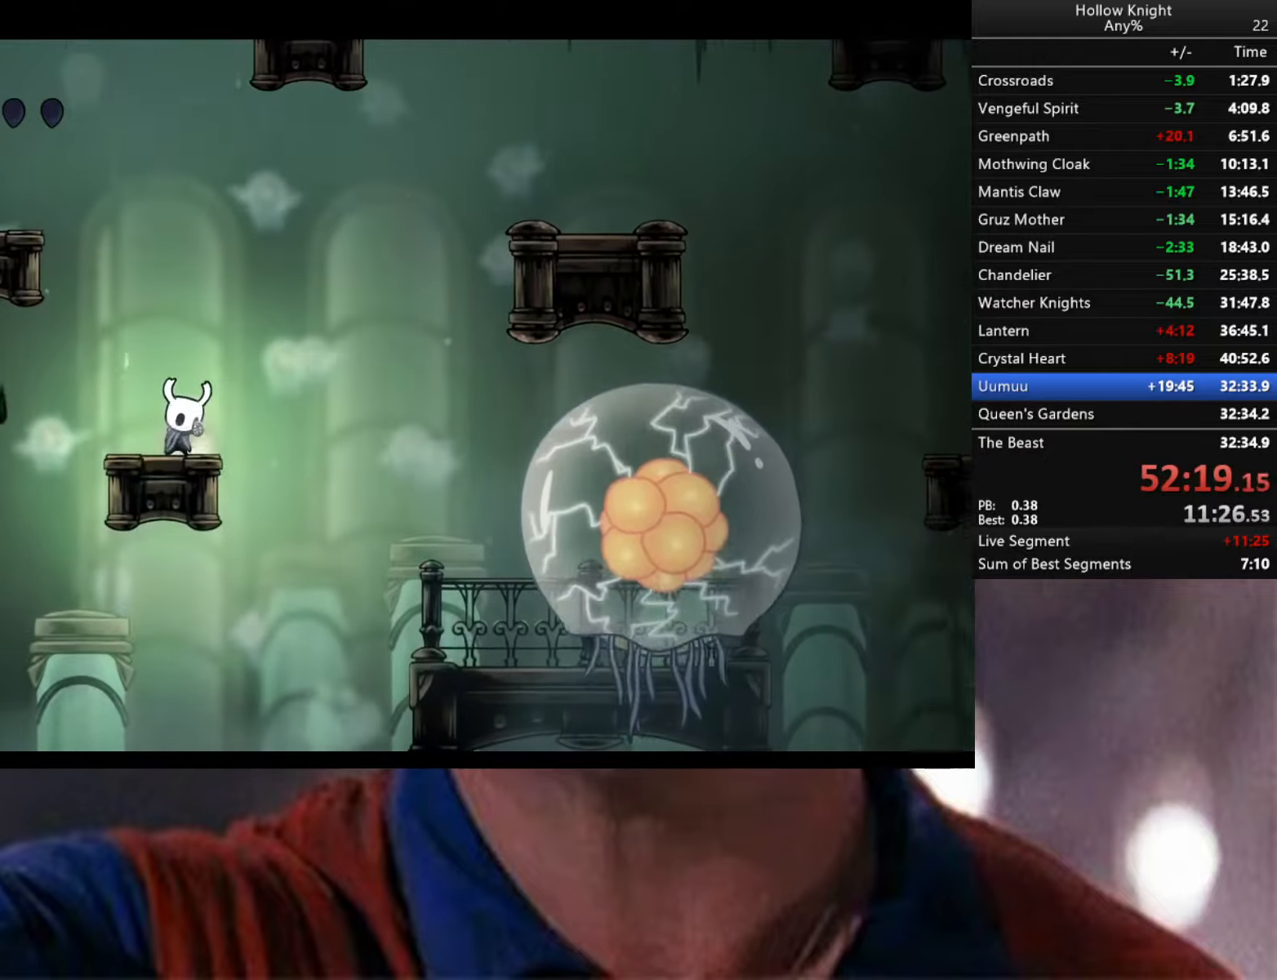
{"buttons": ["Y"], "left_stick": "center", "right_stick": "center", "events": []}
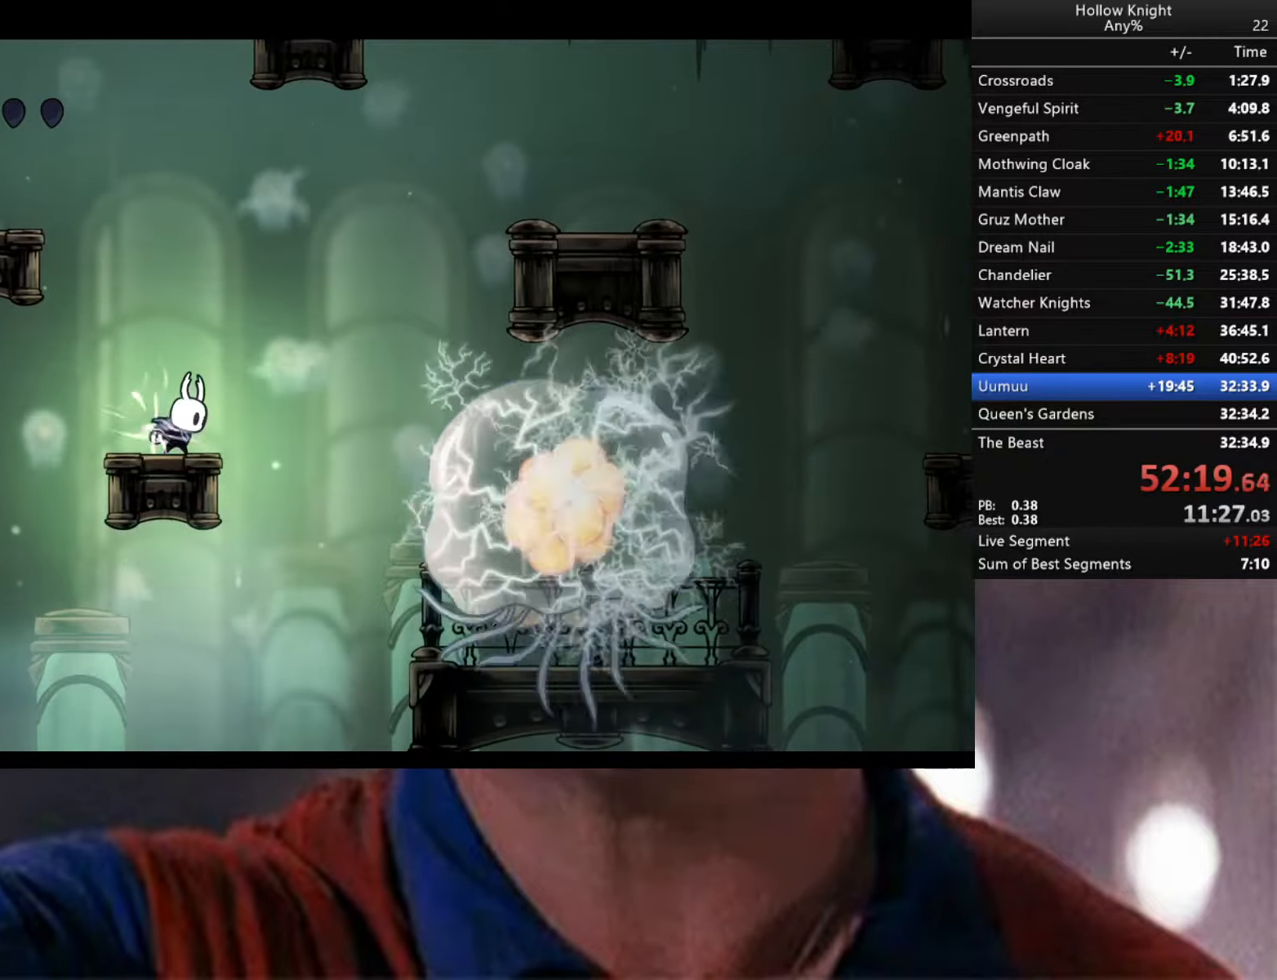
{"buttons": ["Y"], "left_stick": "center", "right_stick": "center", "events": []}
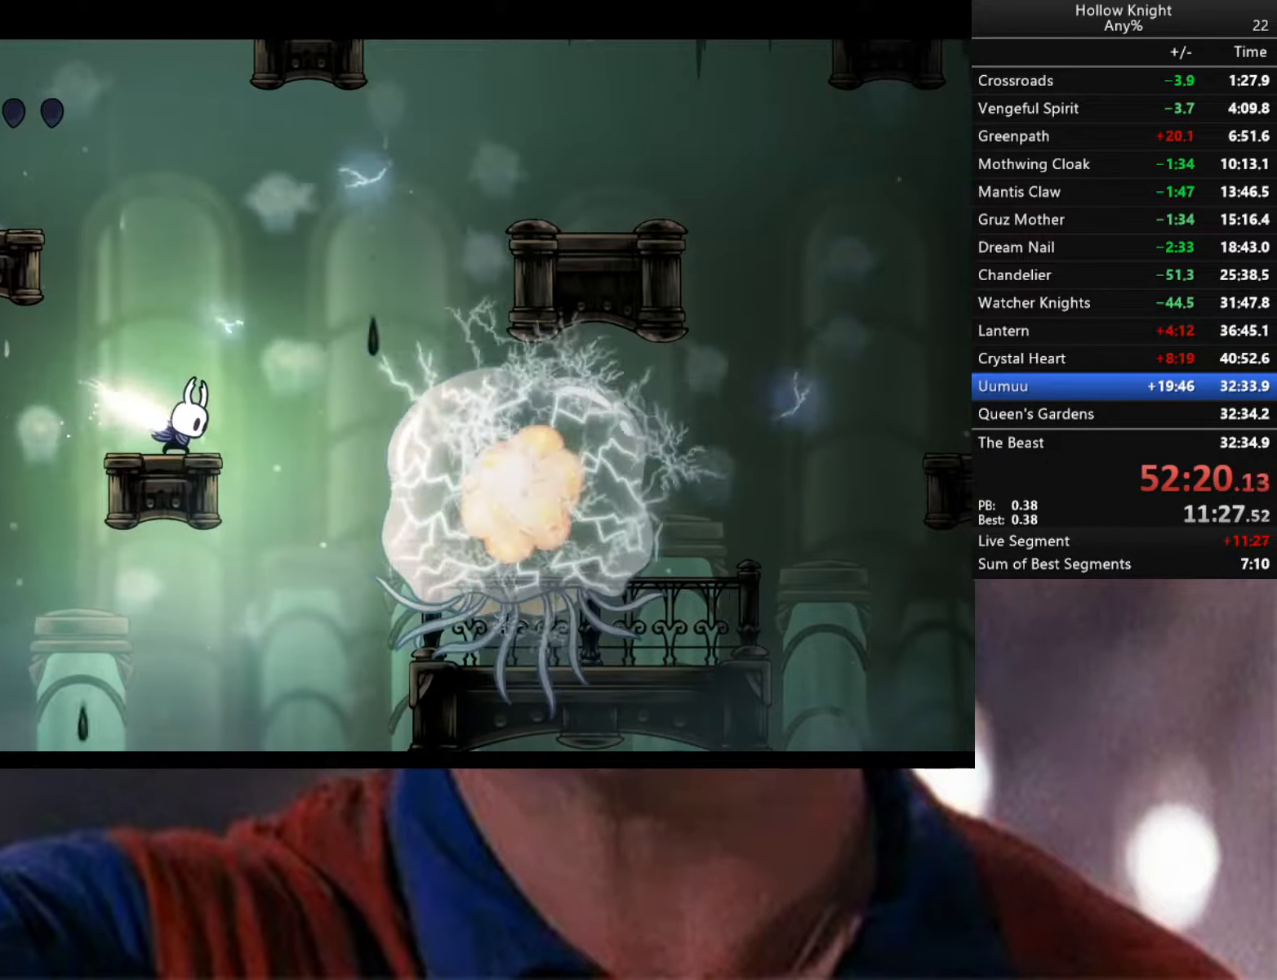
{"buttons": [], "left_stick": "left", "right_stick": "center", "events": [[333, "Y", "up"], [383, "left_stick", "left"]]}
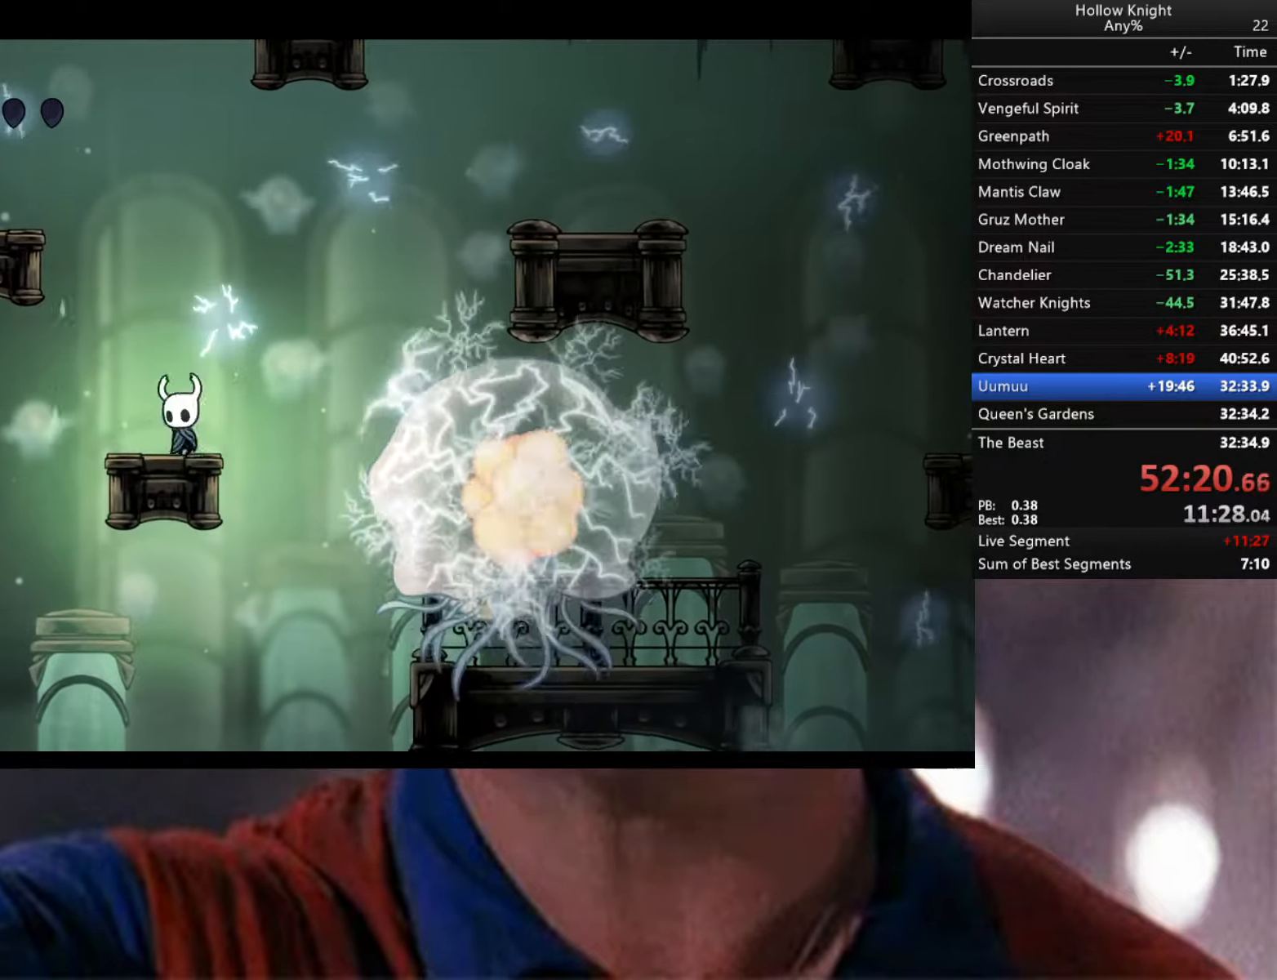
{"buttons": ["R2"], "left_stick": "left", "right_stick": "center", "events": [[50, "R2", "down"]]}
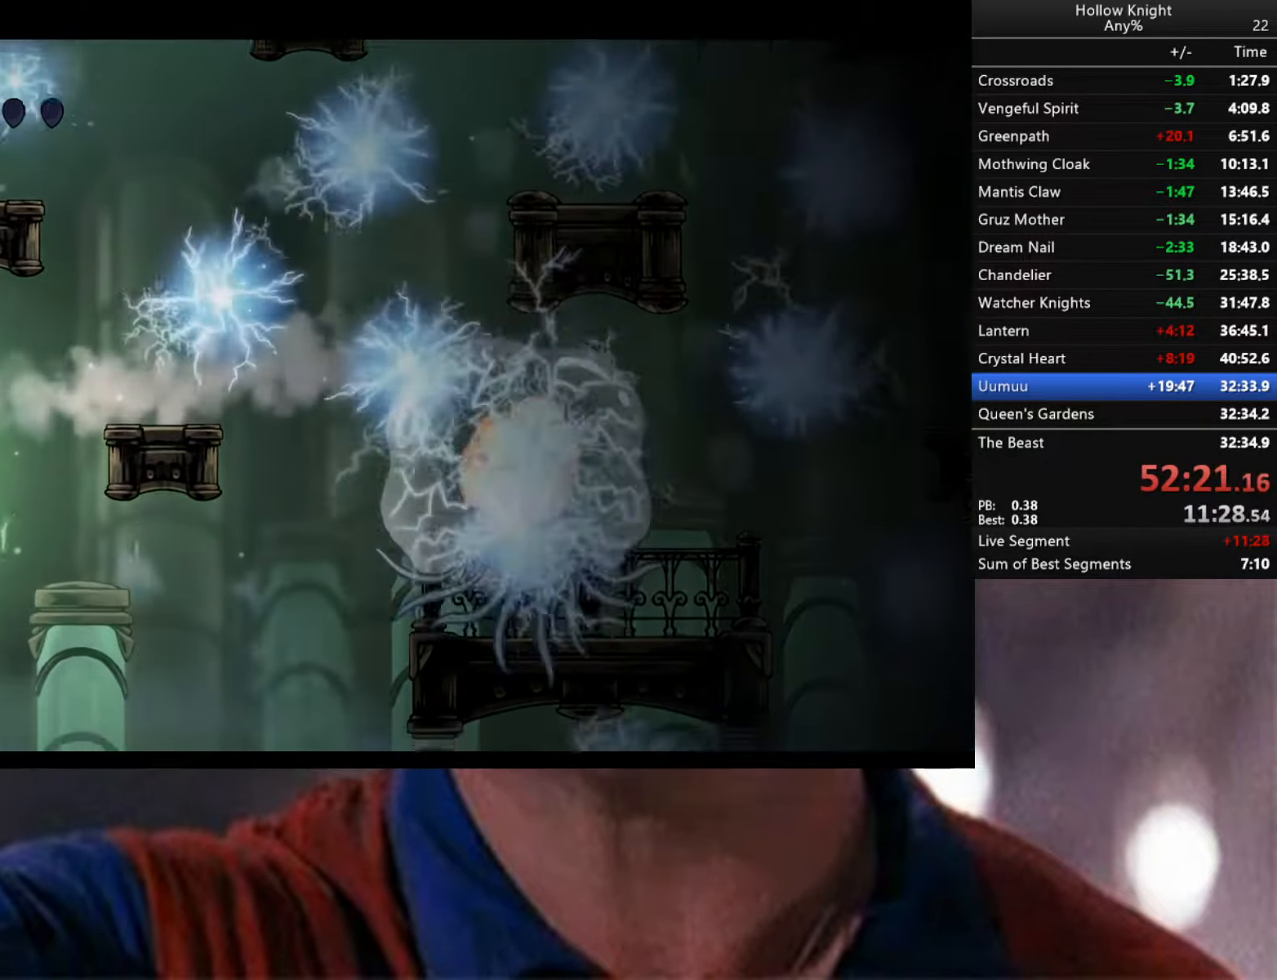
{"buttons": ["A"], "left_stick": "left", "right_stick": "center", "events": [[83, "R2", "up"], [133, "A", "down"]]}
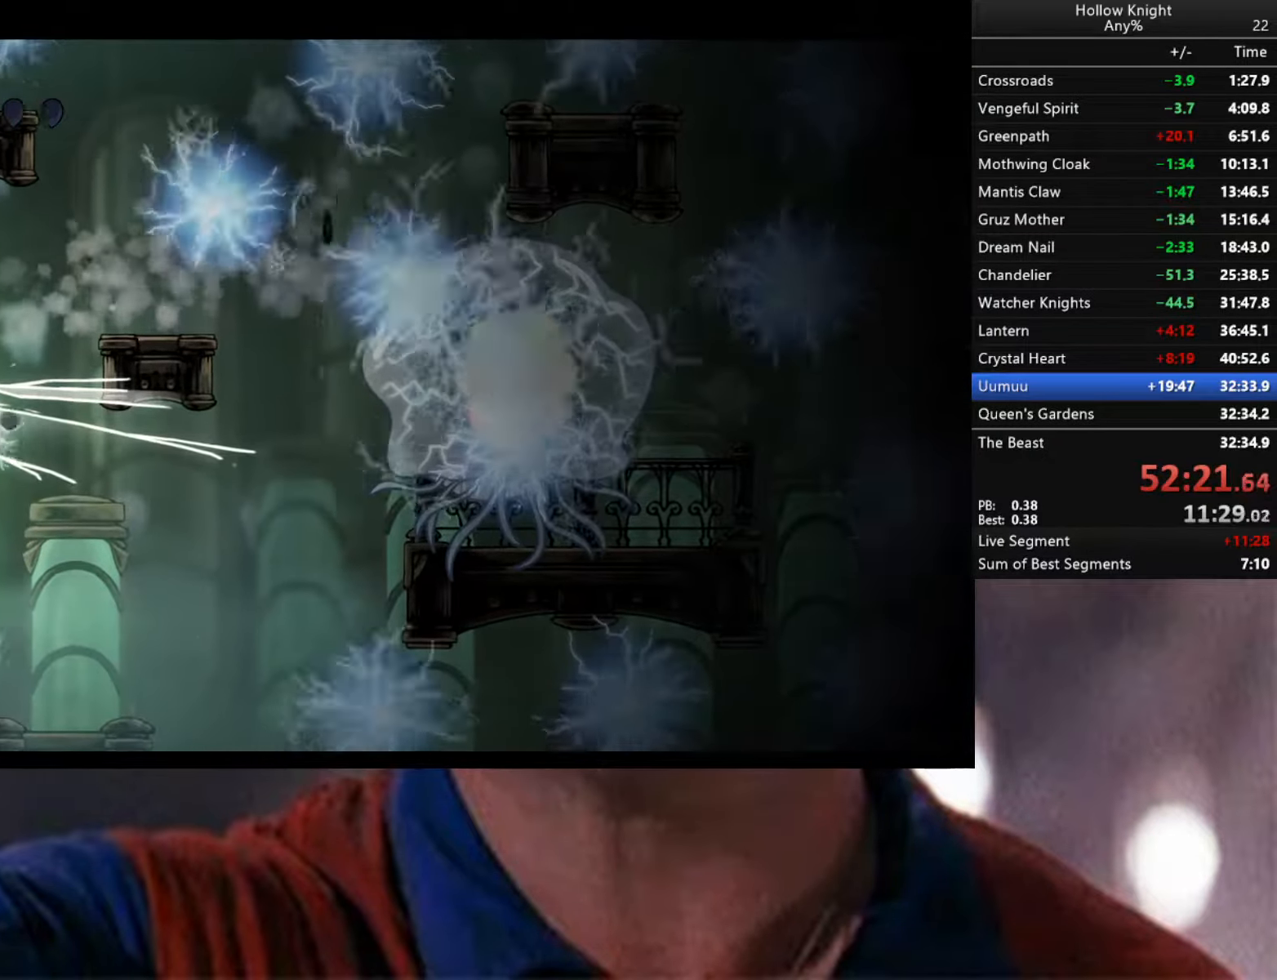
{"buttons": ["A"], "left_stick": "left", "right_stick": "center", "events": [[233, "A", "up"], [283, "A", "down"]]}
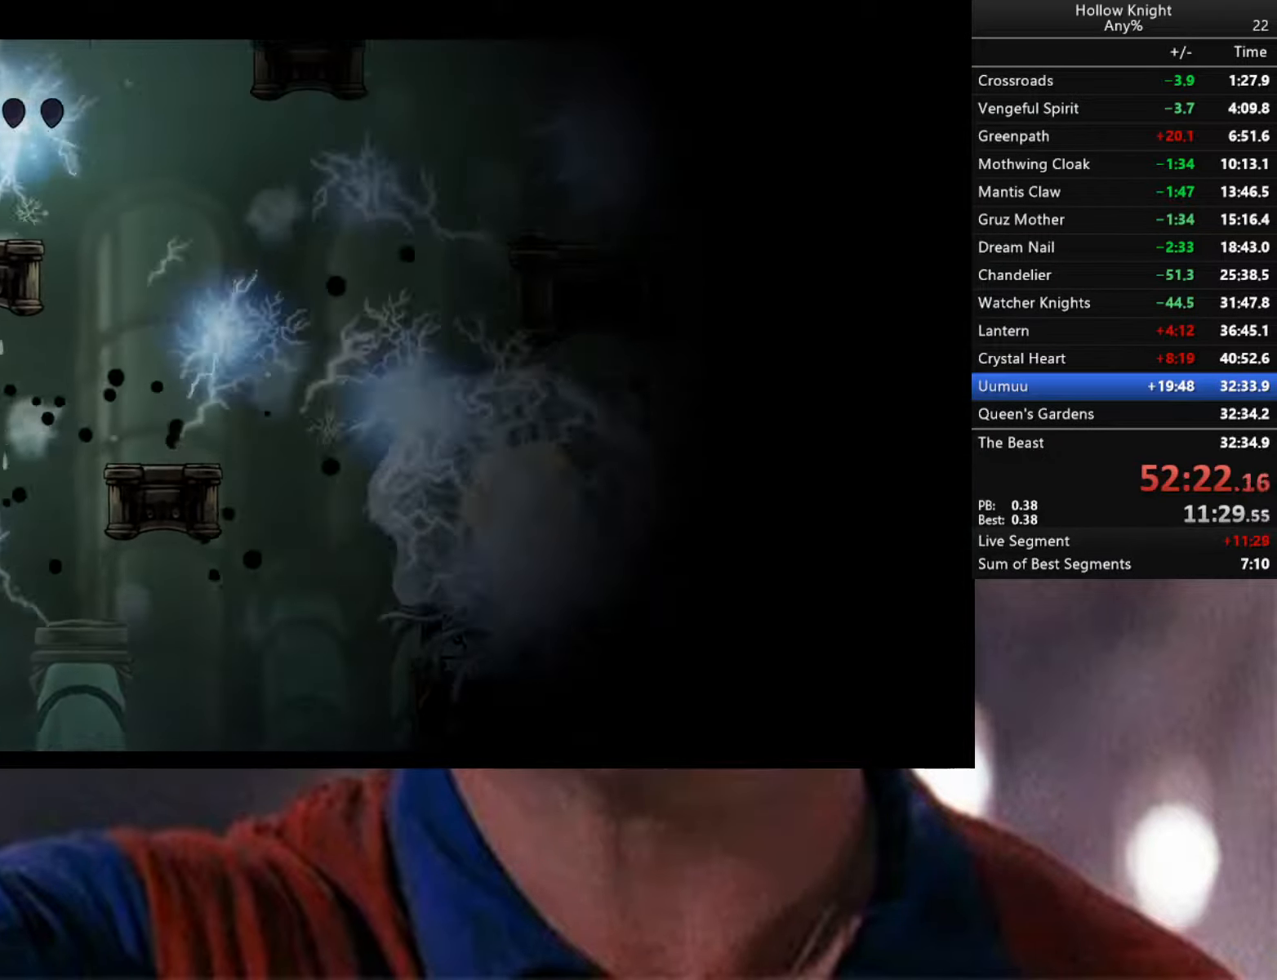
{"buttons": [], "left_stick": "right", "right_stick": "center", "events": [[83, "A", "up"], [167, "A", "down"], [333, "left_stick", "right"], [417, "A", "up"]]}
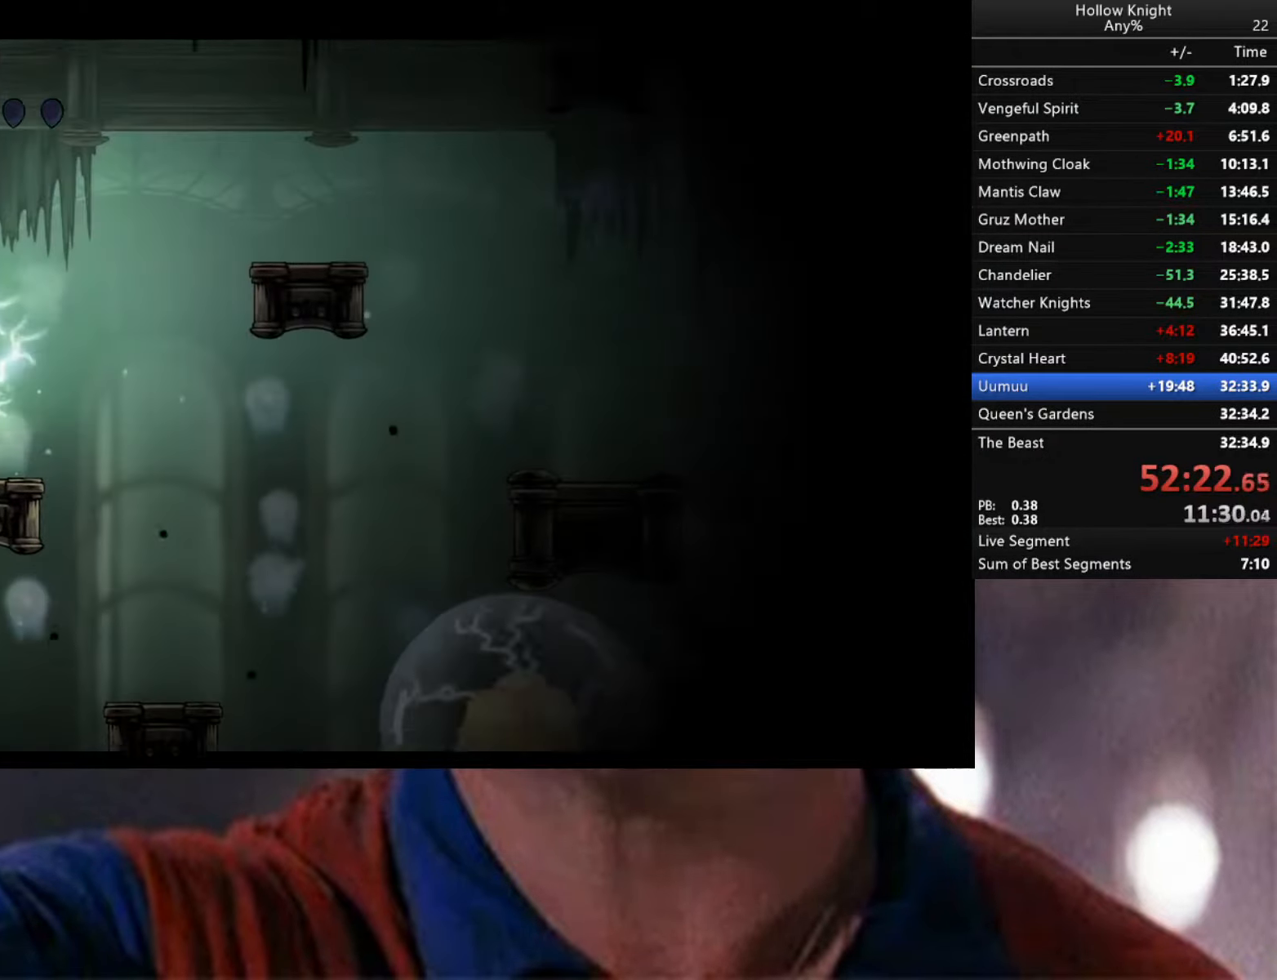
{"buttons": [], "left_stick": "right", "right_stick": "center", "events": [[267, "left_stick", "center"], [317, "left_stick", "right"]]}
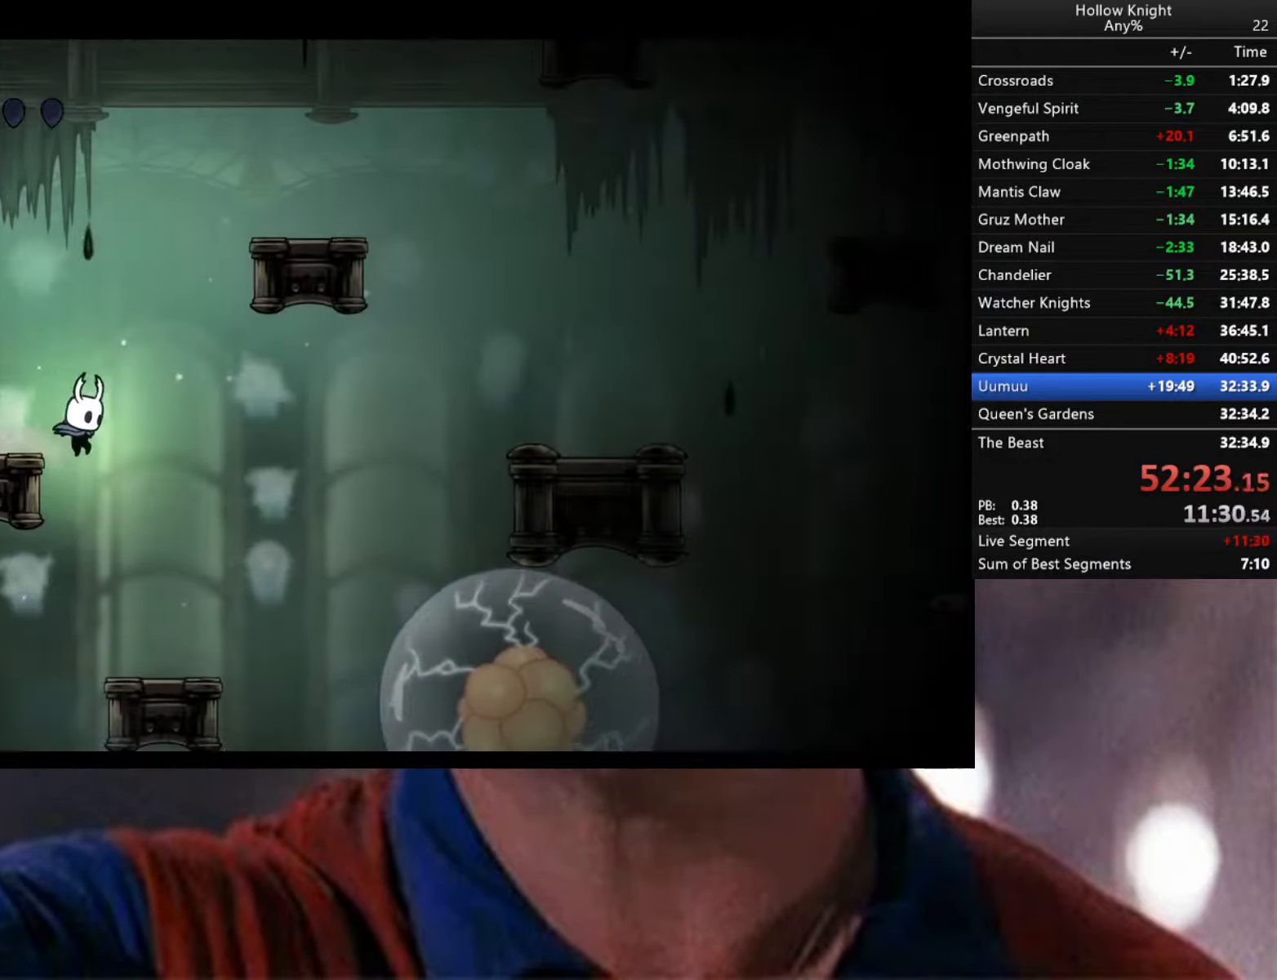
{"buttons": ["Y"], "left_stick": "center", "right_stick": "center", "events": [[217, "left_stick", "center"], [433, "Y", "down"]]}
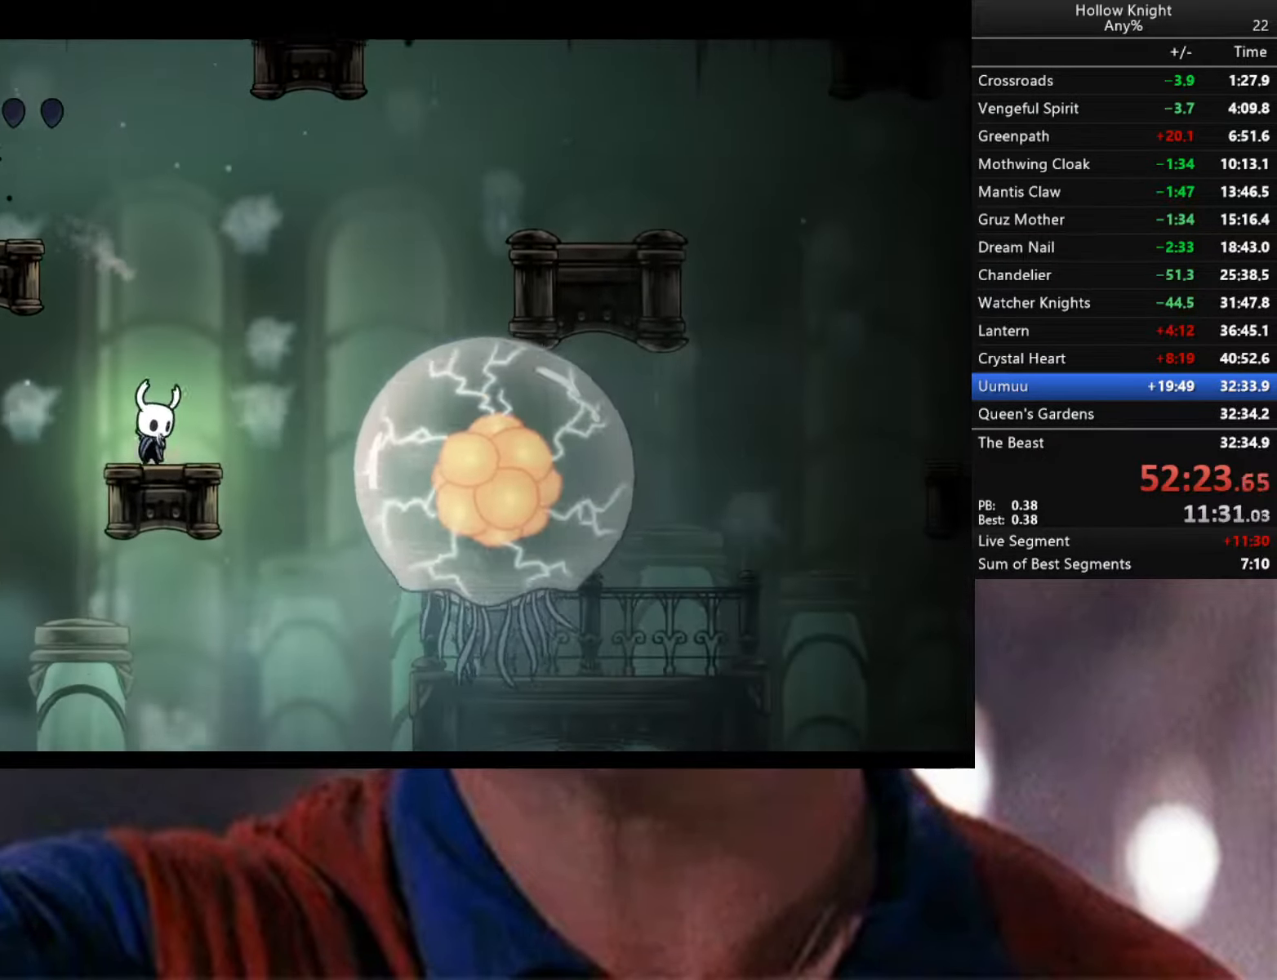
{"buttons": [], "left_stick": "left", "right_stick": "center", "events": [[217, "Y", "up"], [434, "left_stick", "left"]]}
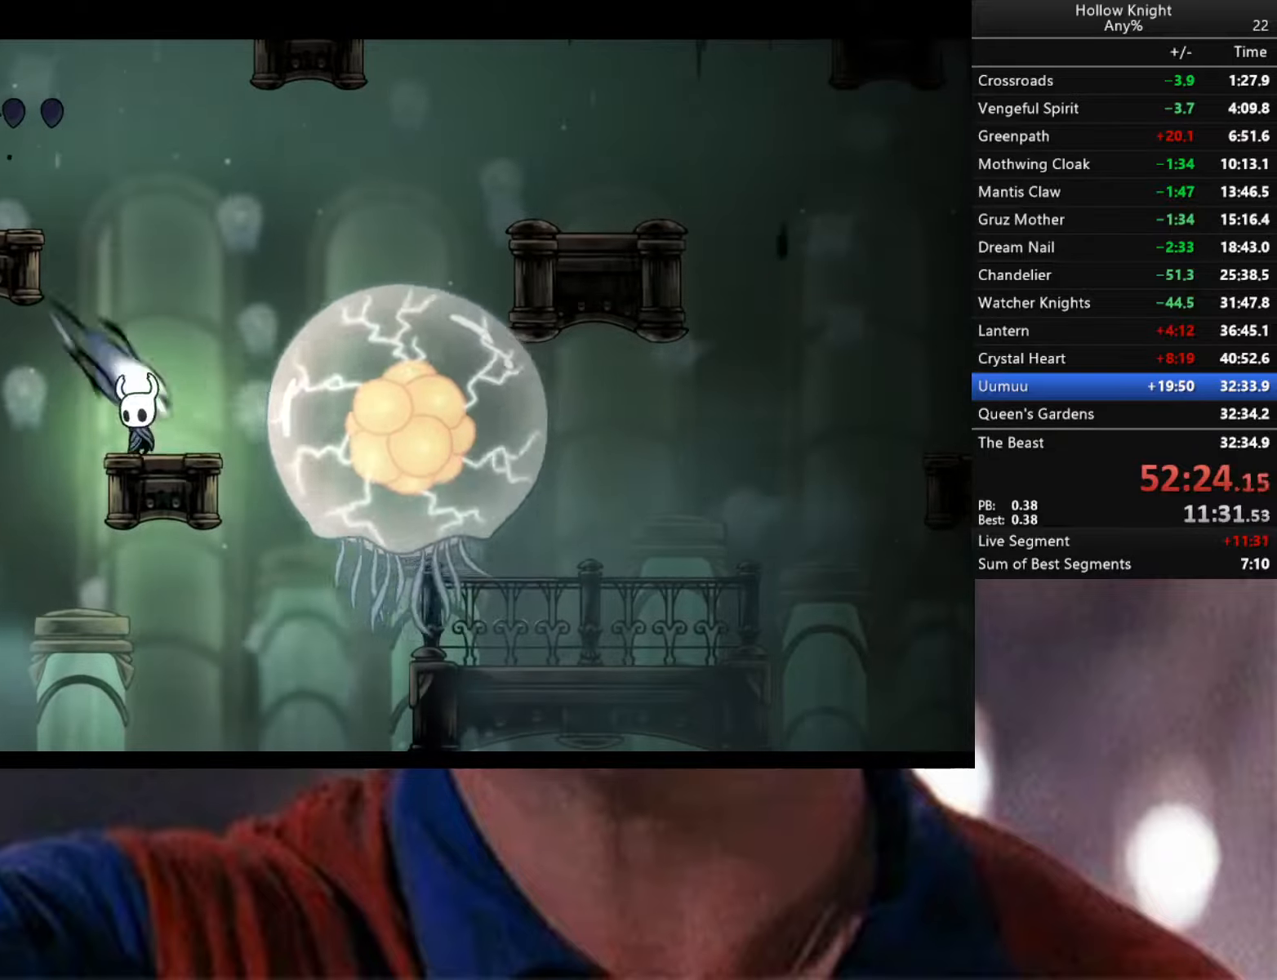
{"buttons": ["R2"], "left_stick": "left", "right_stick": "center", "events": [[84, "A", "down"], [184, "A", "up"], [284, "R2", "down"]]}
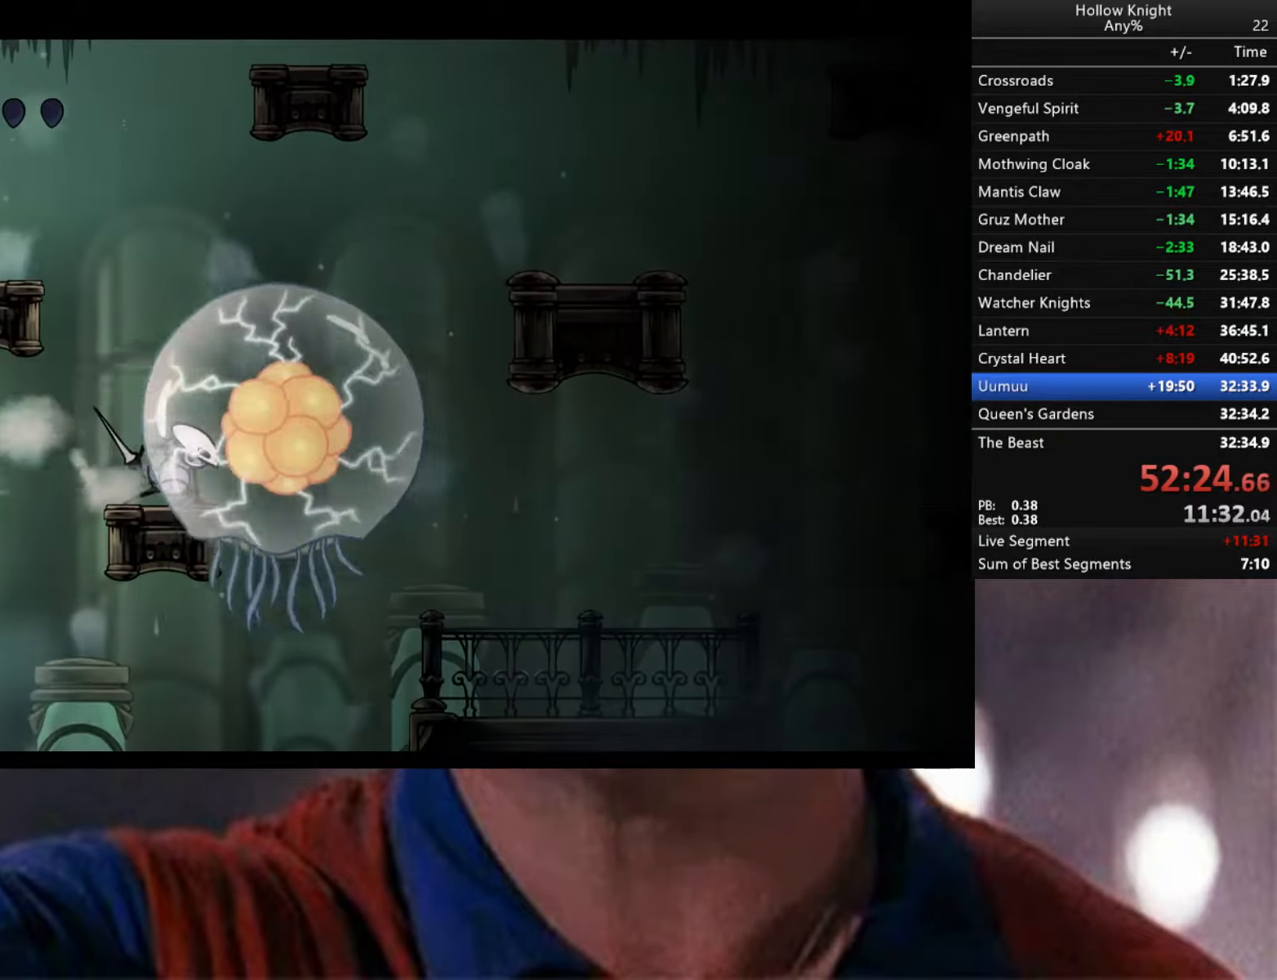
{"buttons": ["A"], "left_stick": "left", "right_stick": "center", "events": [[100, "R2", "up"], [134, "A", "down"], [417, "A", "up"], [500, "A", "down"]]}
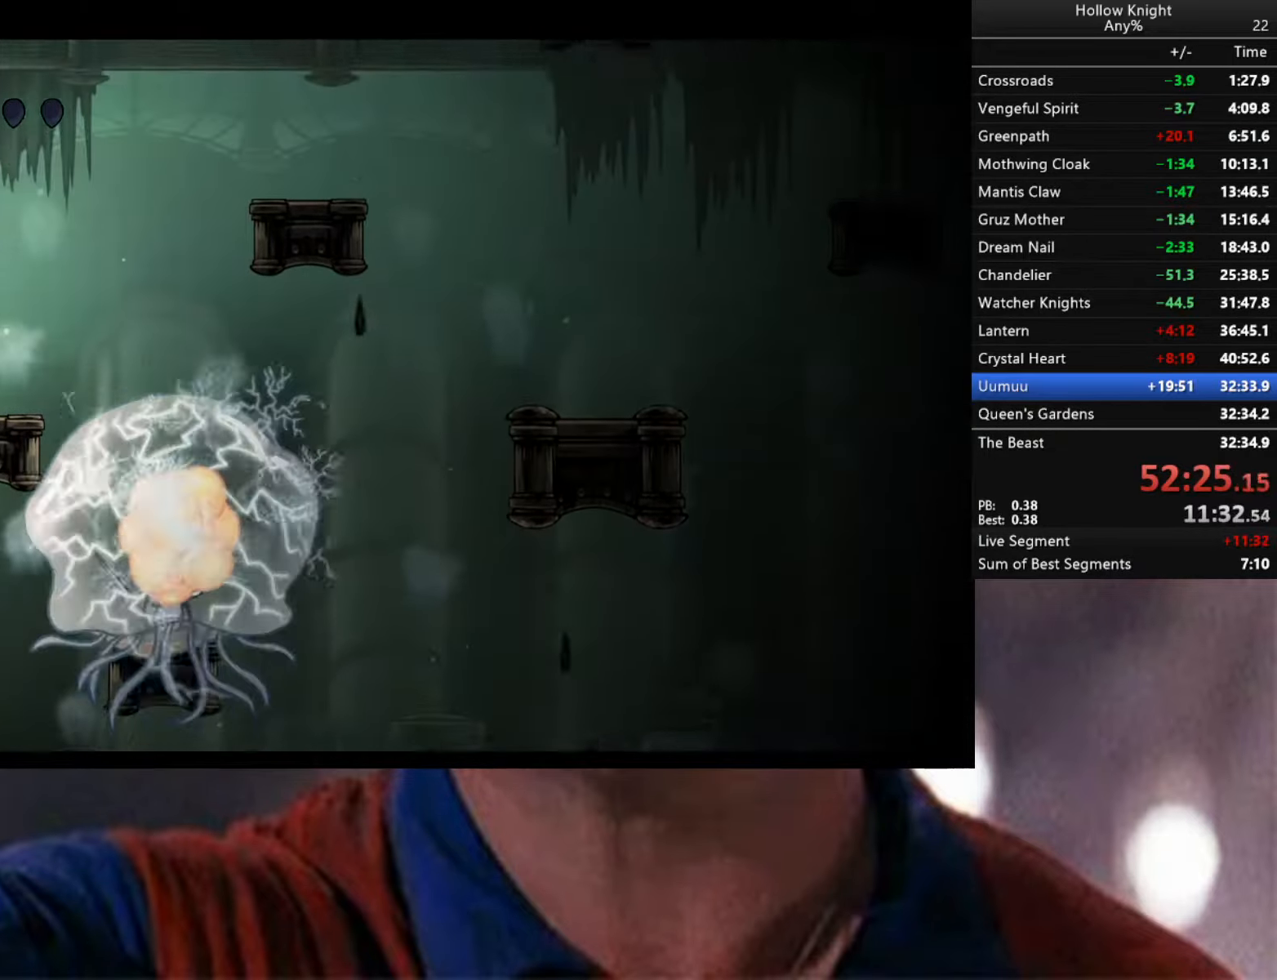
{"buttons": ["A"], "left_stick": "right", "right_stick": "center", "events": [[300, "A", "up"], [317, "right_stick", "down-left"], [384, "right_stick", "center"], [400, "A", "down"], [500, "left_stick", "right"]]}
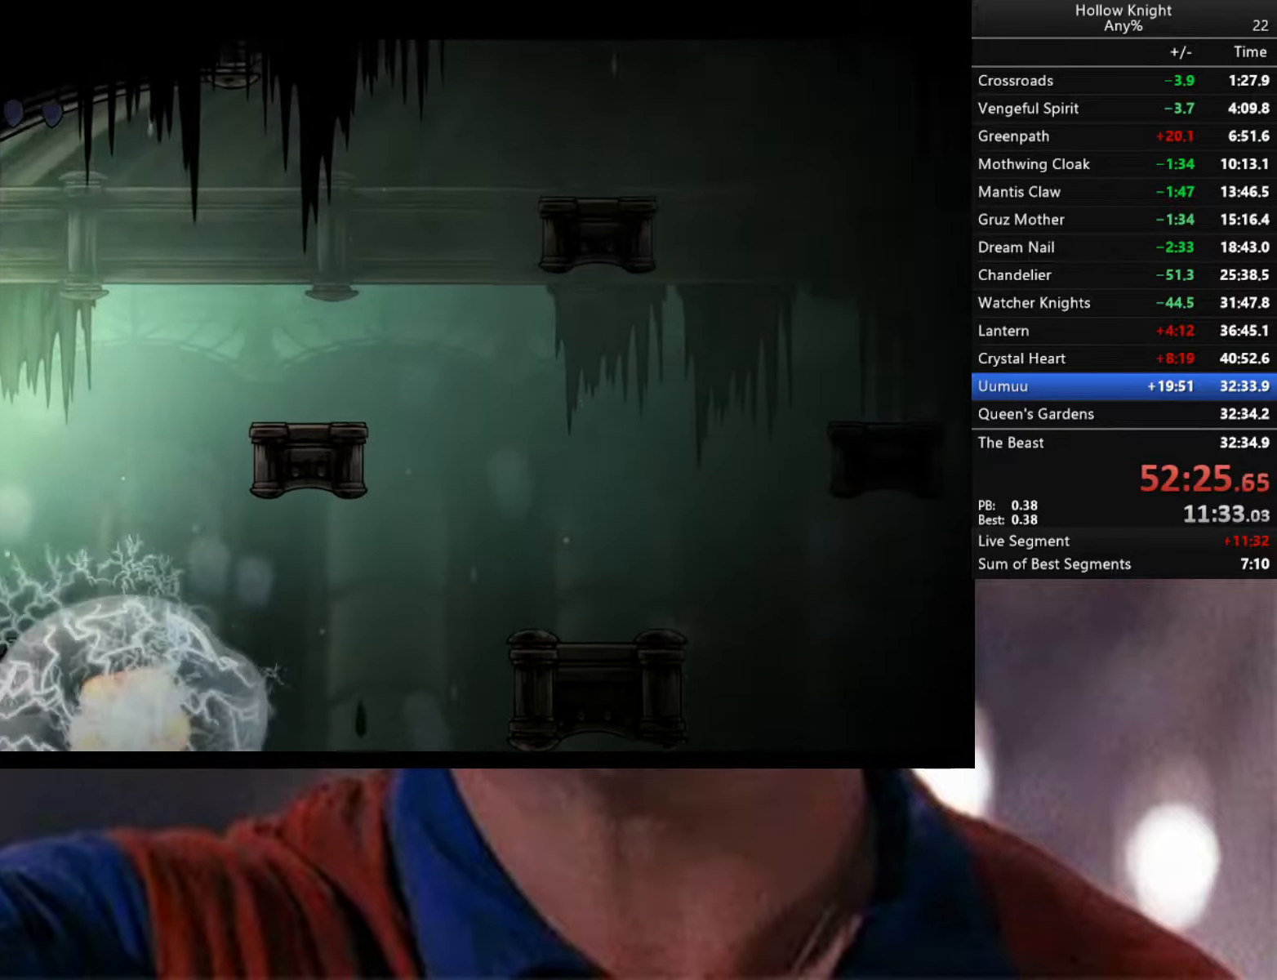
{"buttons": ["R2"], "left_stick": "right", "right_stick": "center", "events": [[184, "A", "up"], [334, "R2", "down"]]}
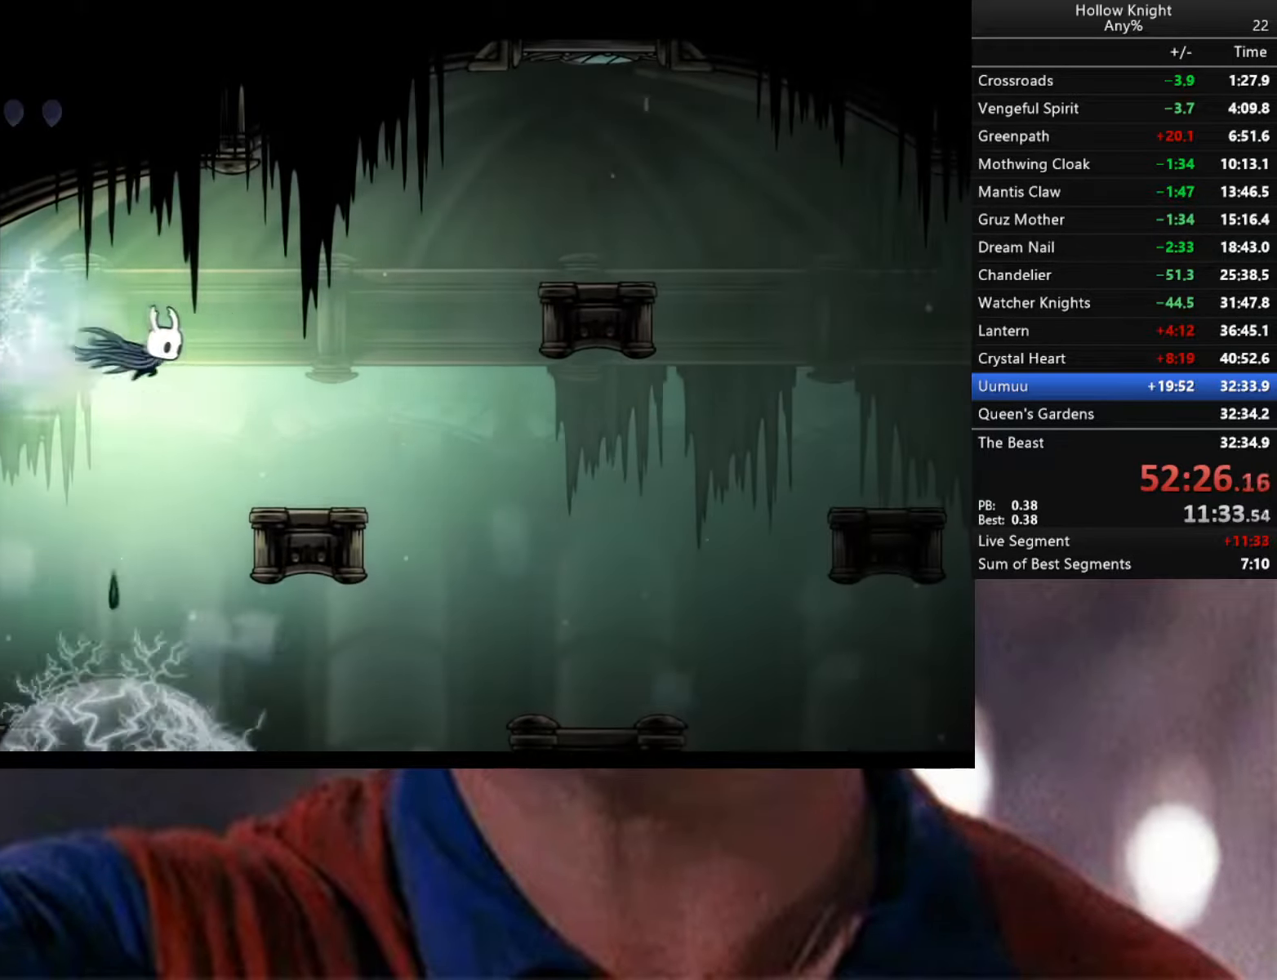
{"buttons": [], "left_stick": "right", "right_stick": "center", "events": [[50, "R2", "up"], [234, "left_stick", "center"], [467, "left_stick", "right"]]}
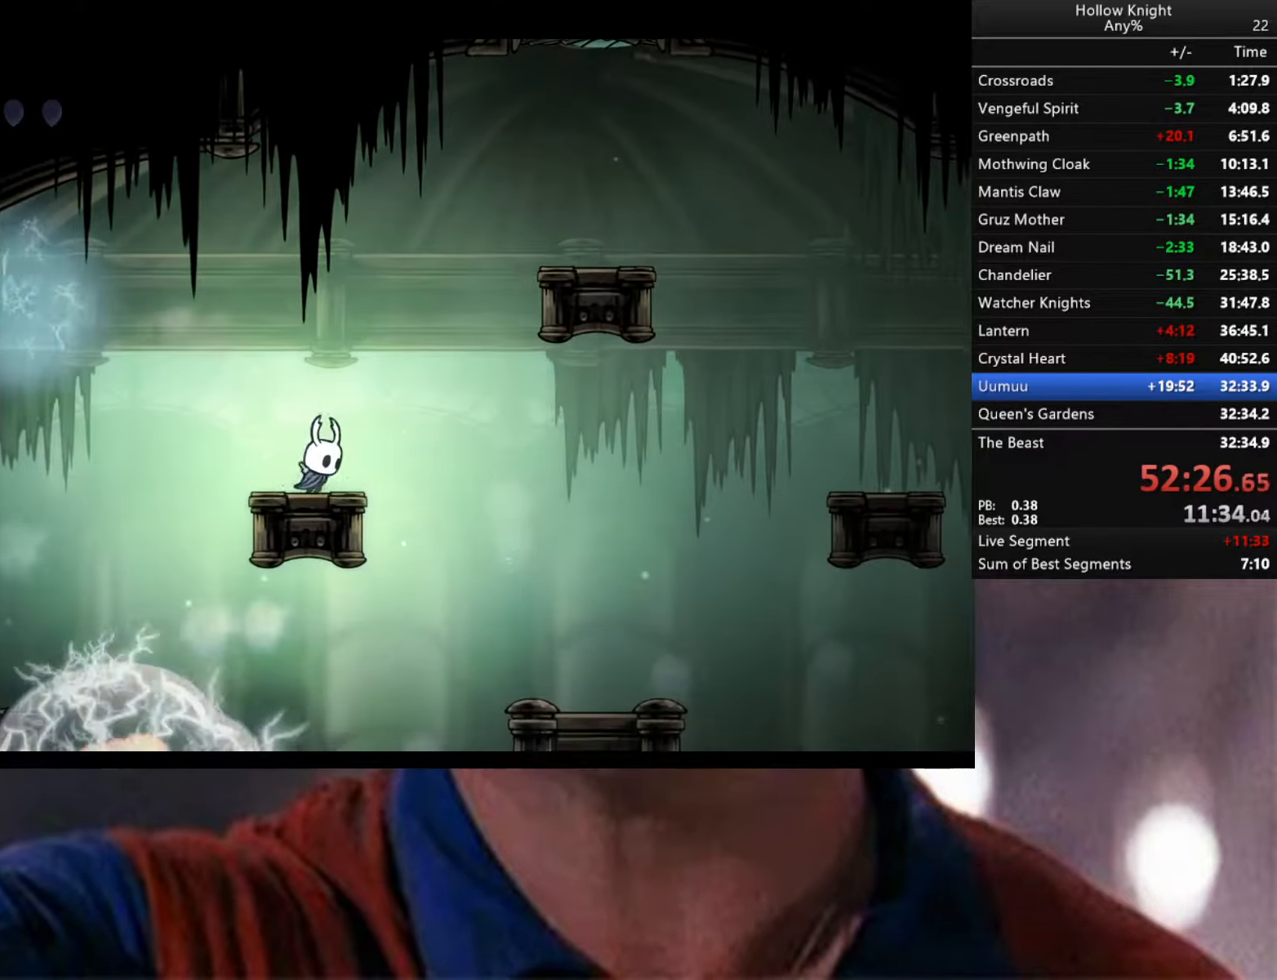
{"buttons": ["A"], "left_stick": "right", "right_stick": "center", "events": [[50, "A", "down"]]}
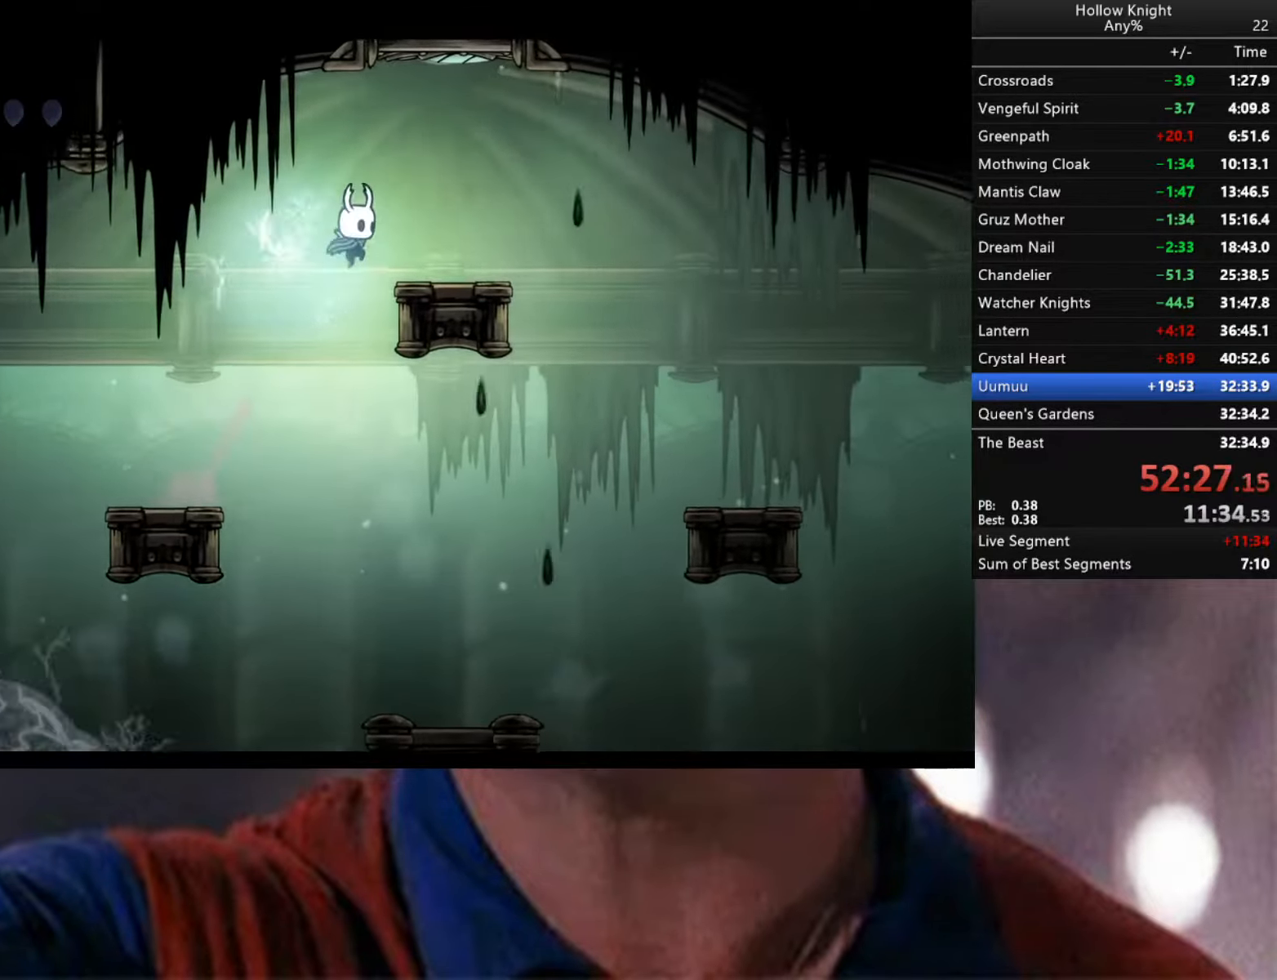
{"buttons": [], "left_stick": "right", "right_stick": "center", "events": [[184, "A", "up"], [300, "R2", "down"], [400, "R2", "up"]]}
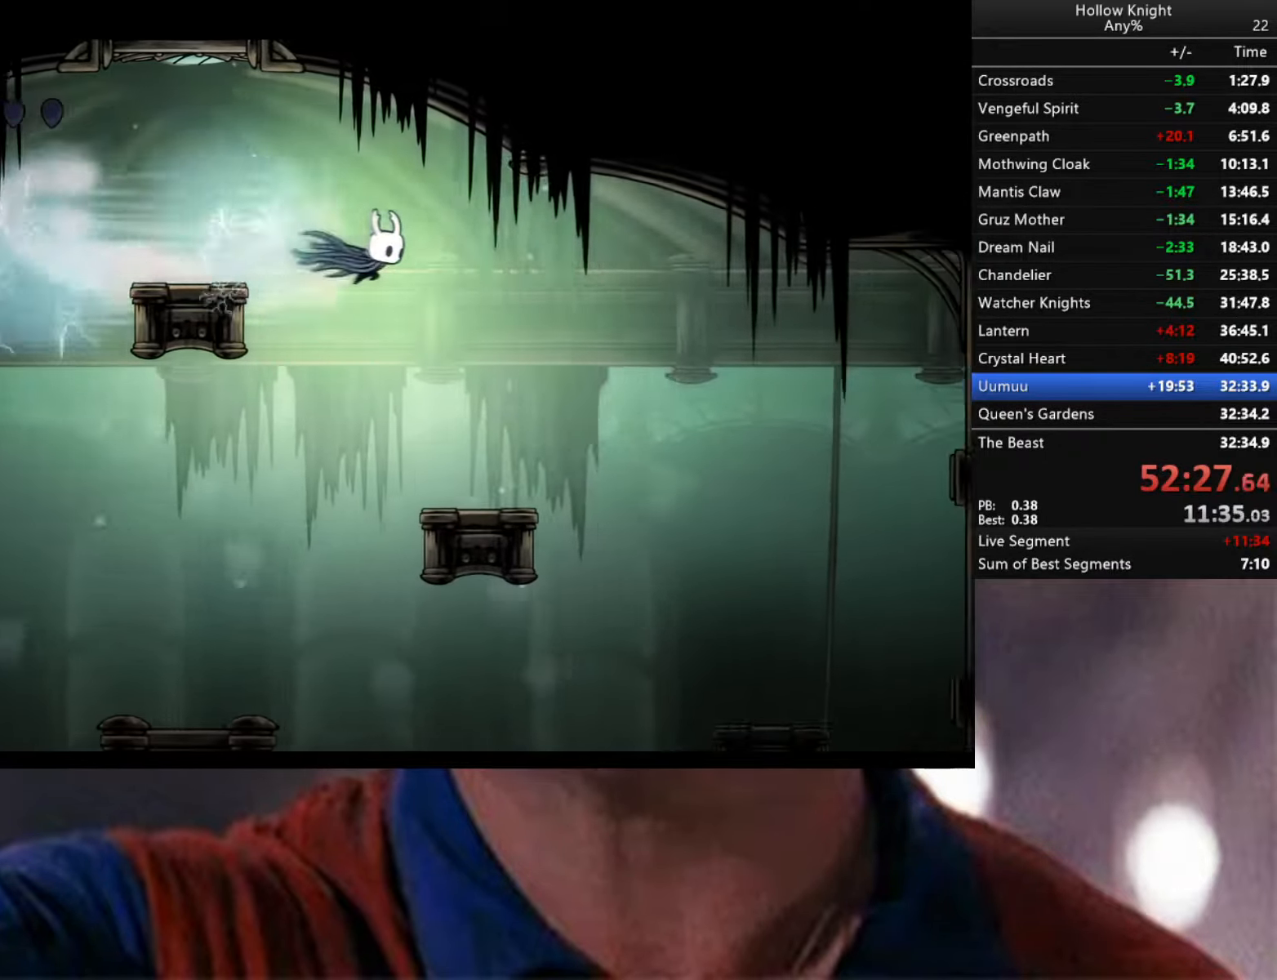
{"buttons": [], "left_stick": "right", "right_stick": "center", "events": [[134, "left_stick", "center"], [450, "left_stick", "right"]]}
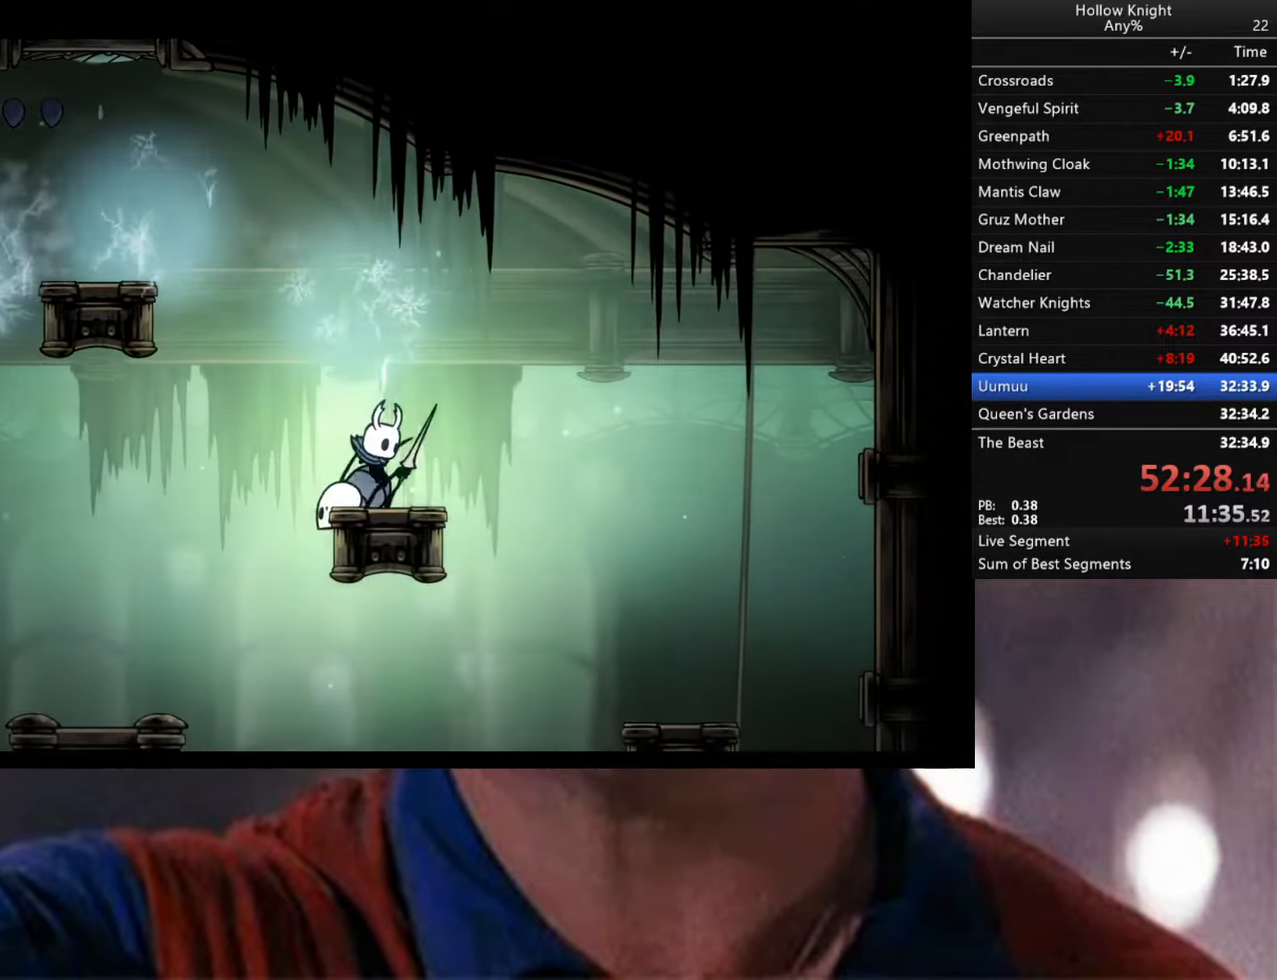
{"buttons": [], "left_stick": "center", "right_stick": "center", "events": [[50, "R2", "down"], [134, "R2", "up"], [284, "left_stick", "center"]]}
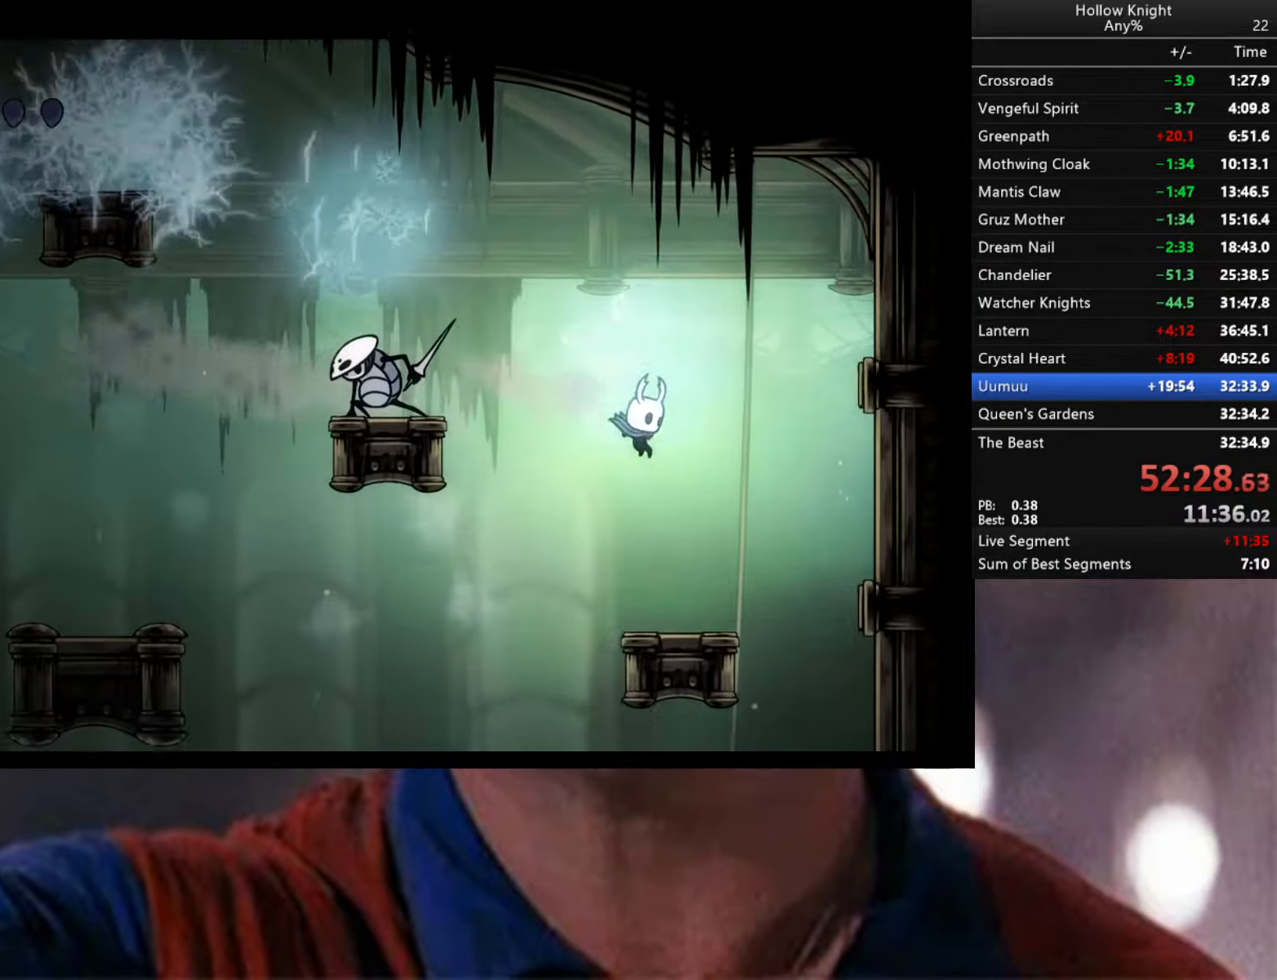
{"buttons": [], "left_stick": "right", "right_stick": "center", "events": [[266, "left_stick", "right"], [350, "R2", "down"], [466, "R2", "up"]]}
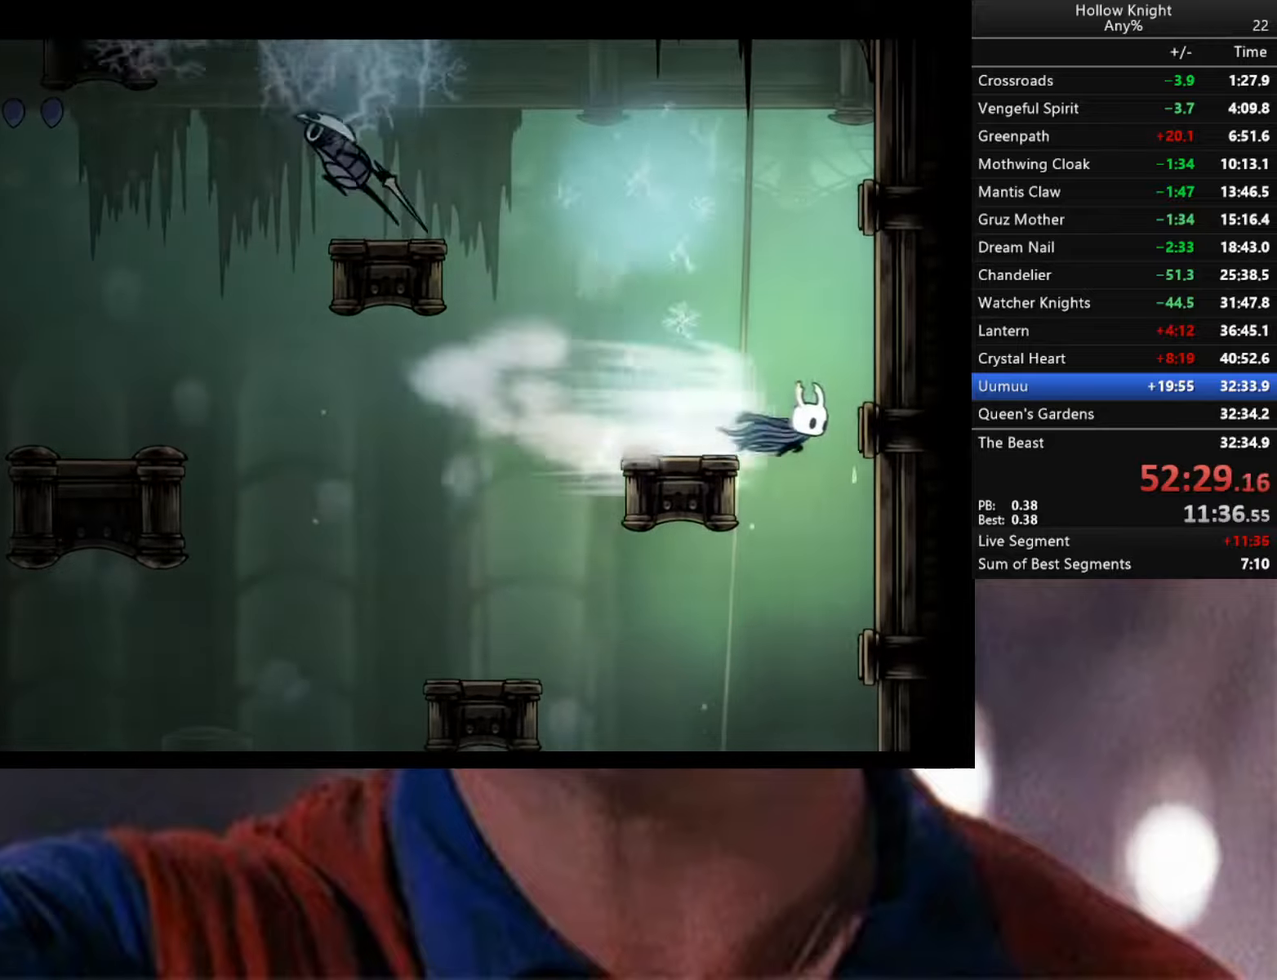
{"buttons": [], "left_stick": "right", "right_stick": "center", "events": []}
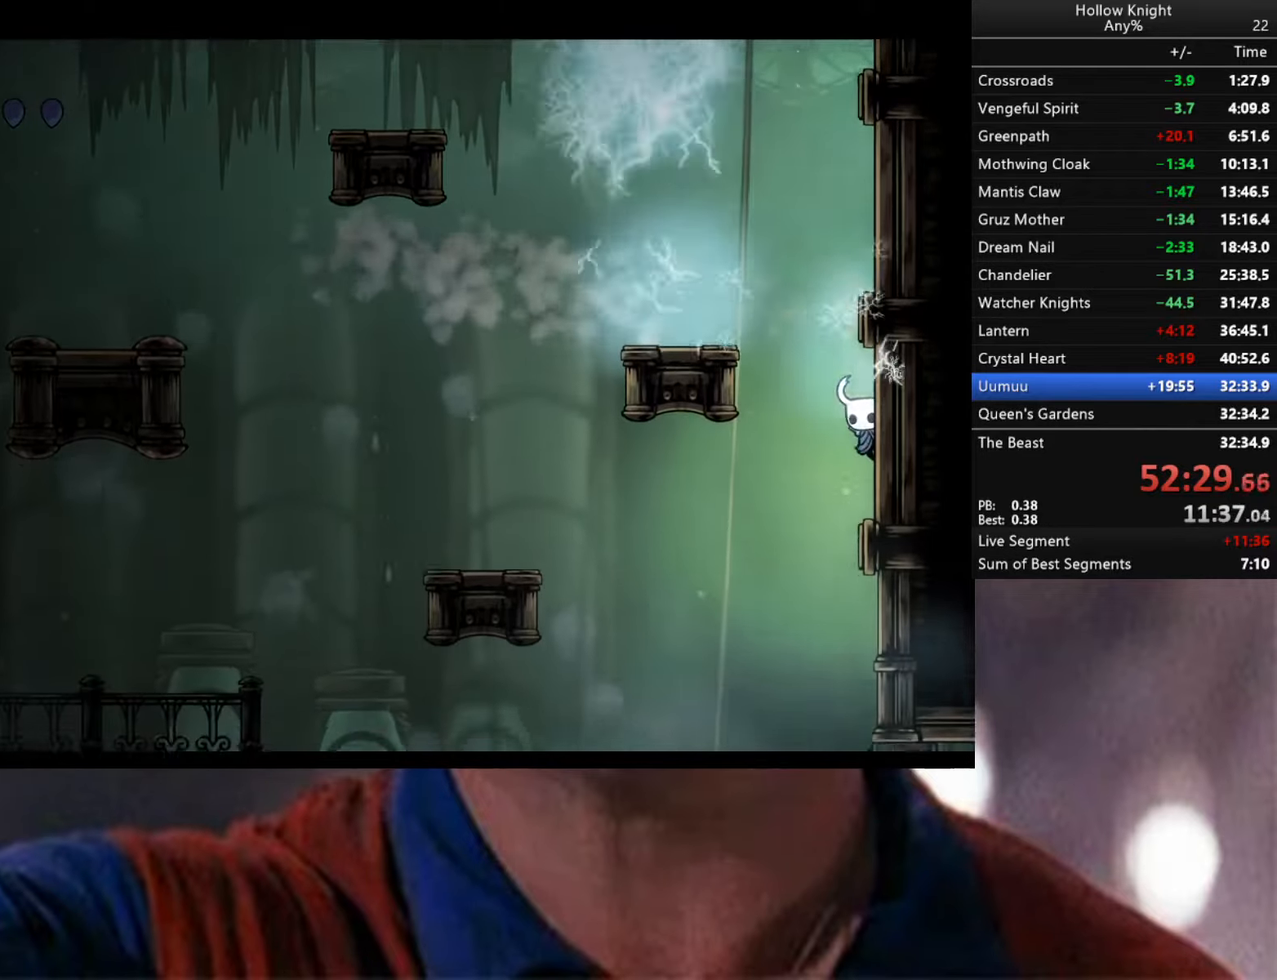
{"buttons": [], "left_stick": "right", "right_stick": "center", "events": []}
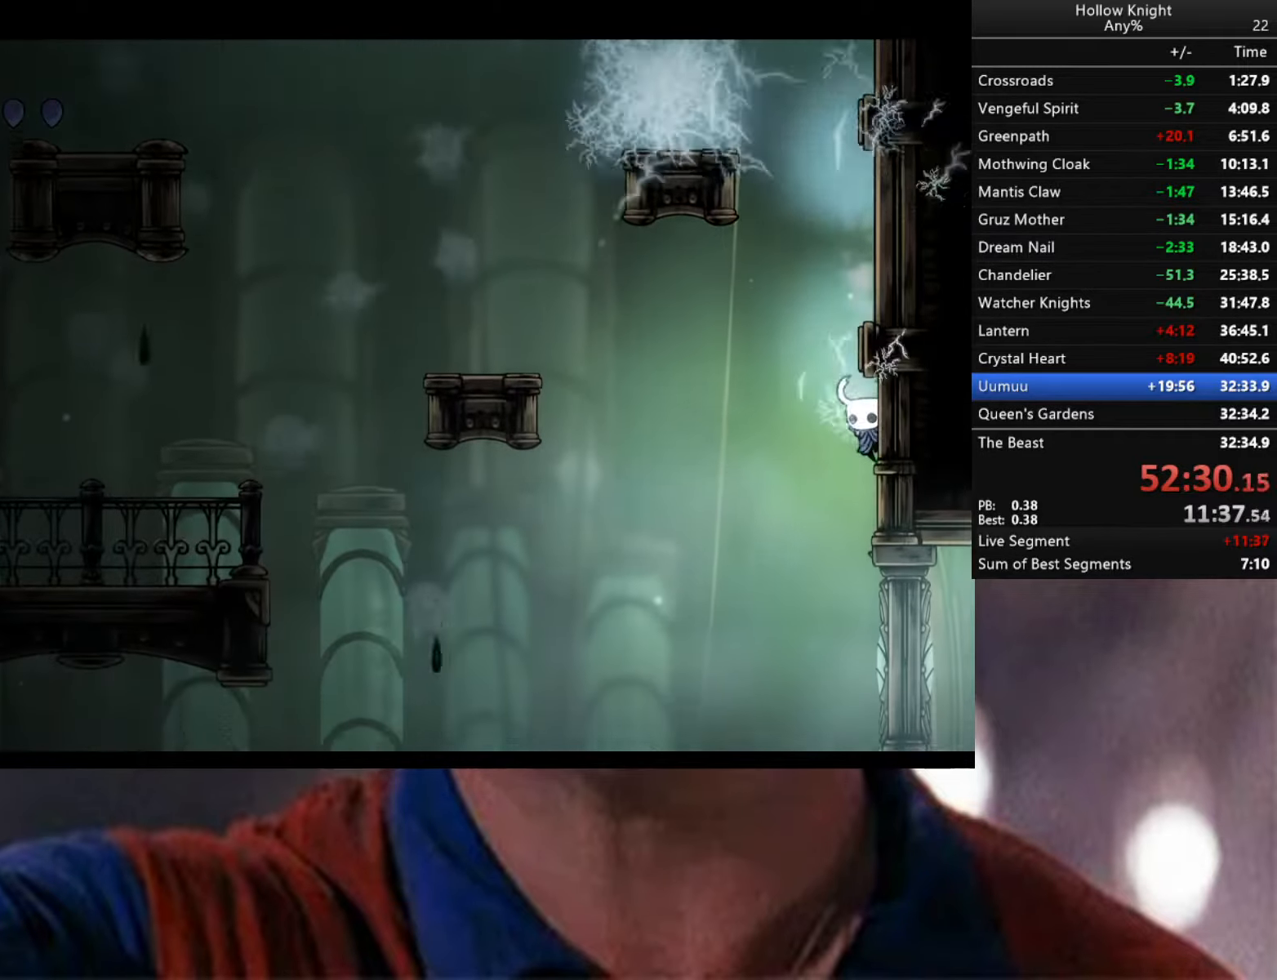
{"buttons": ["R2"], "left_stick": "left", "right_stick": "center", "events": [[266, "left_stick", "center"], [300, "R2", "down"], [333, "left_stick", "left"]]}
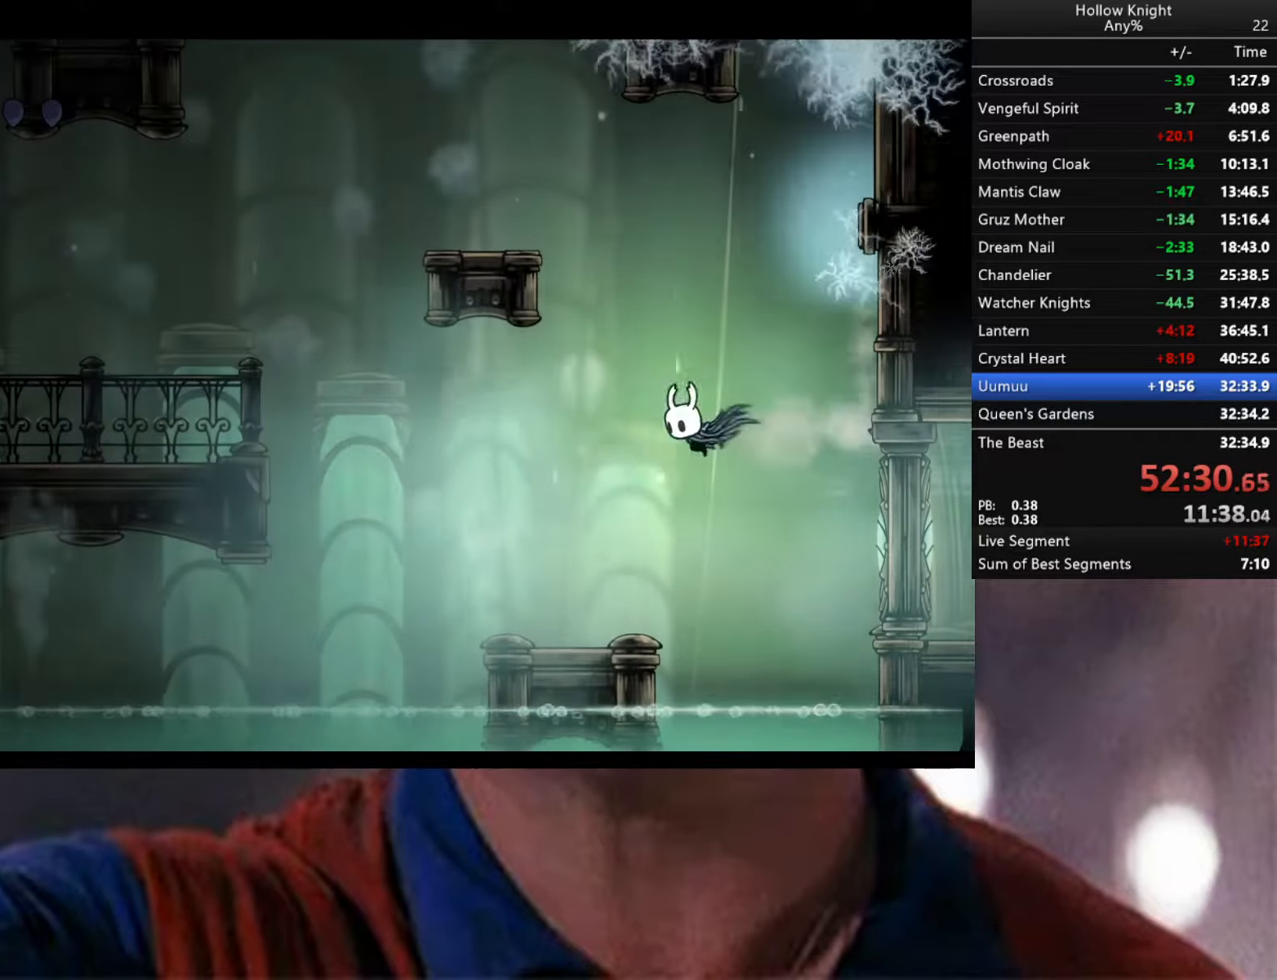
{"buttons": [], "left_stick": "left", "right_stick": "center", "events": [[66, "R2", "up"], [266, "left_stick", "center"], [433, "left_stick", "left"]]}
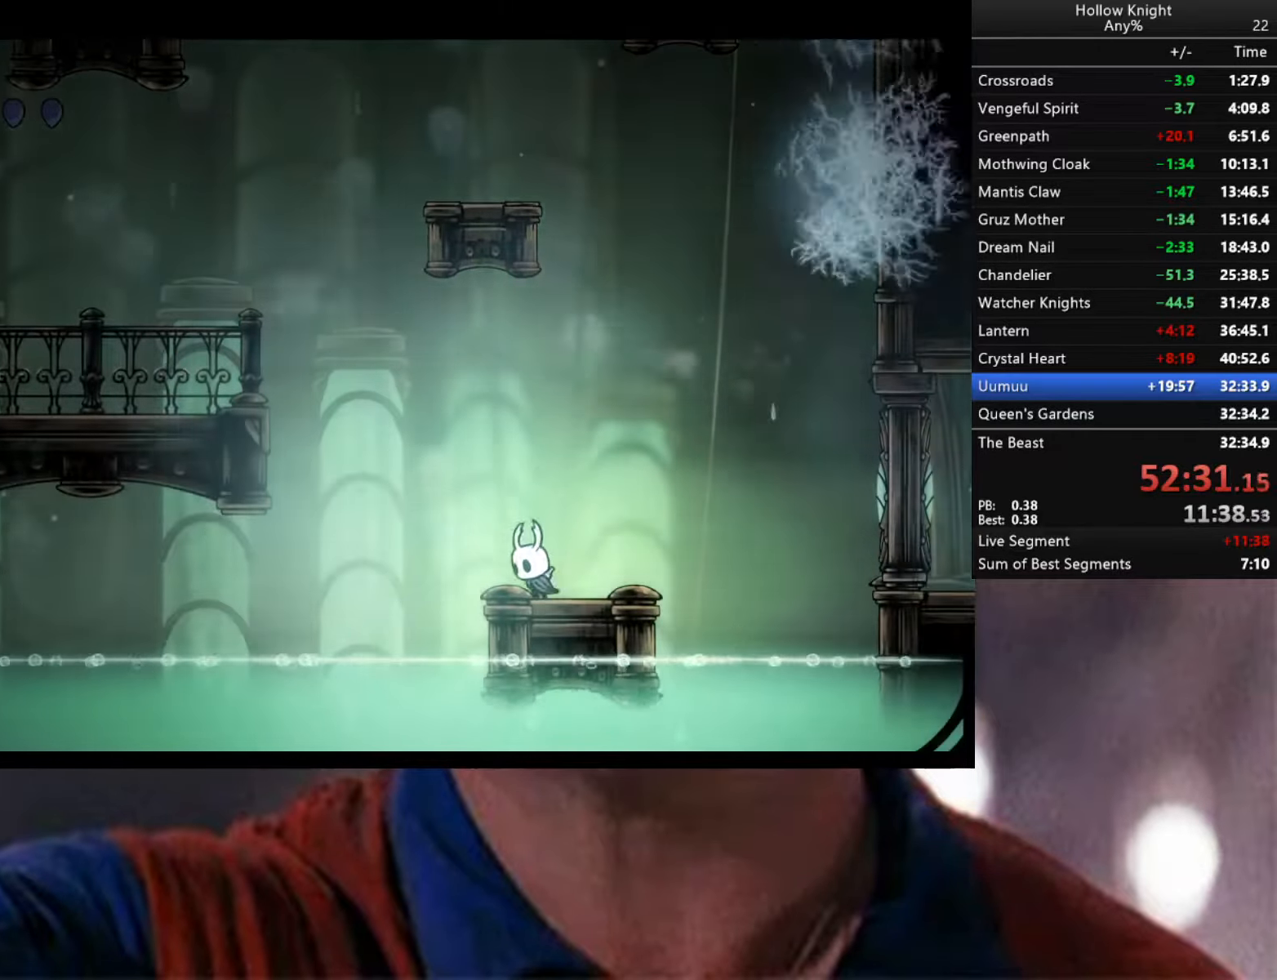
{"buttons": ["A", "R2"], "left_stick": "left", "right_stick": "center", "events": [[66, "A", "down"], [433, "R2", "down"]]}
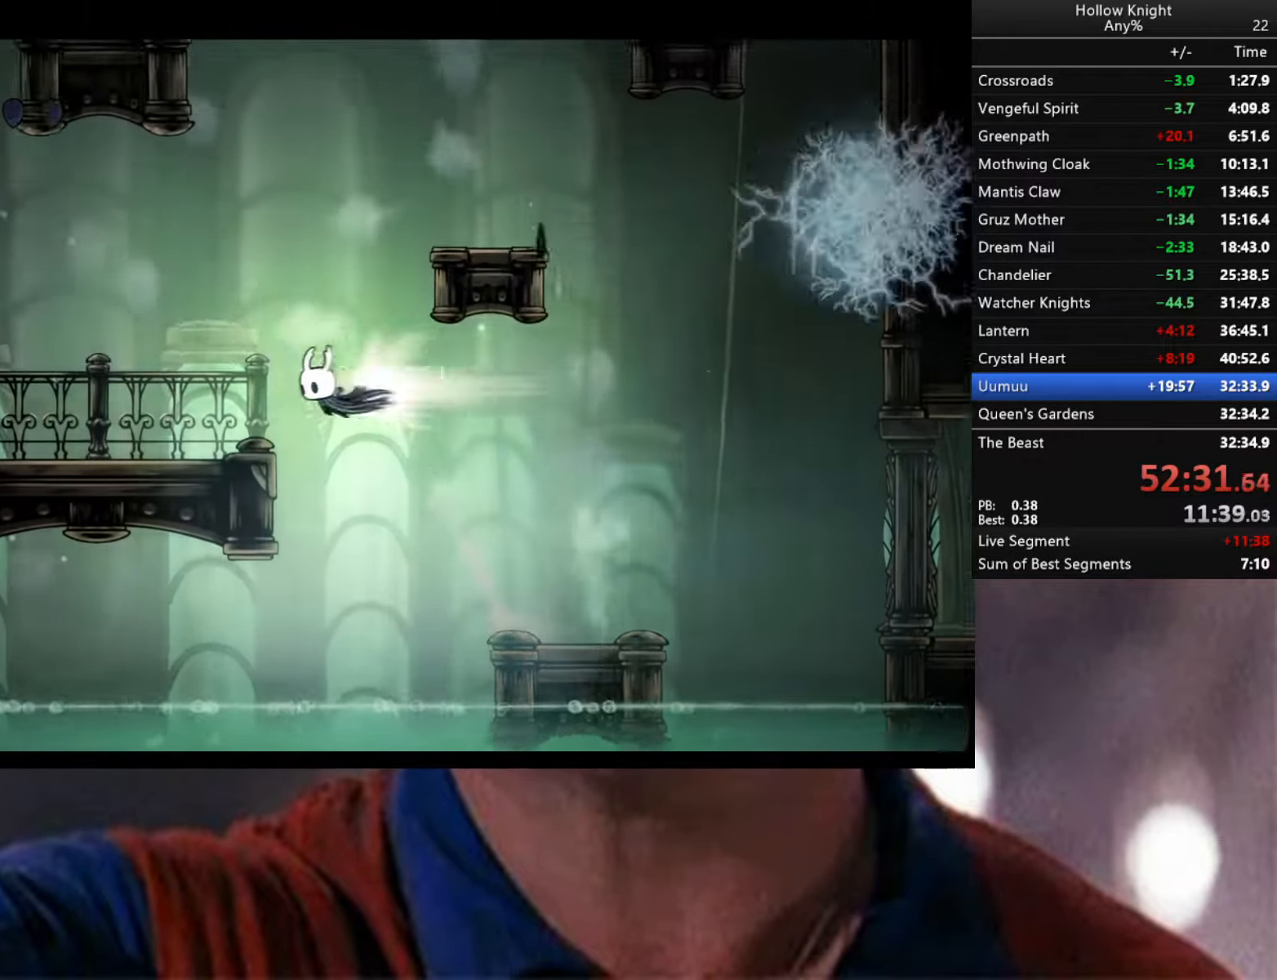
{"buttons": [], "left_stick": "center", "right_stick": "center", "events": [[100, "A", "up"], [116, "R2", "up"], [250, "left_stick", "center"], [316, "left_stick", "right"], [500, "left_stick", "center"]]}